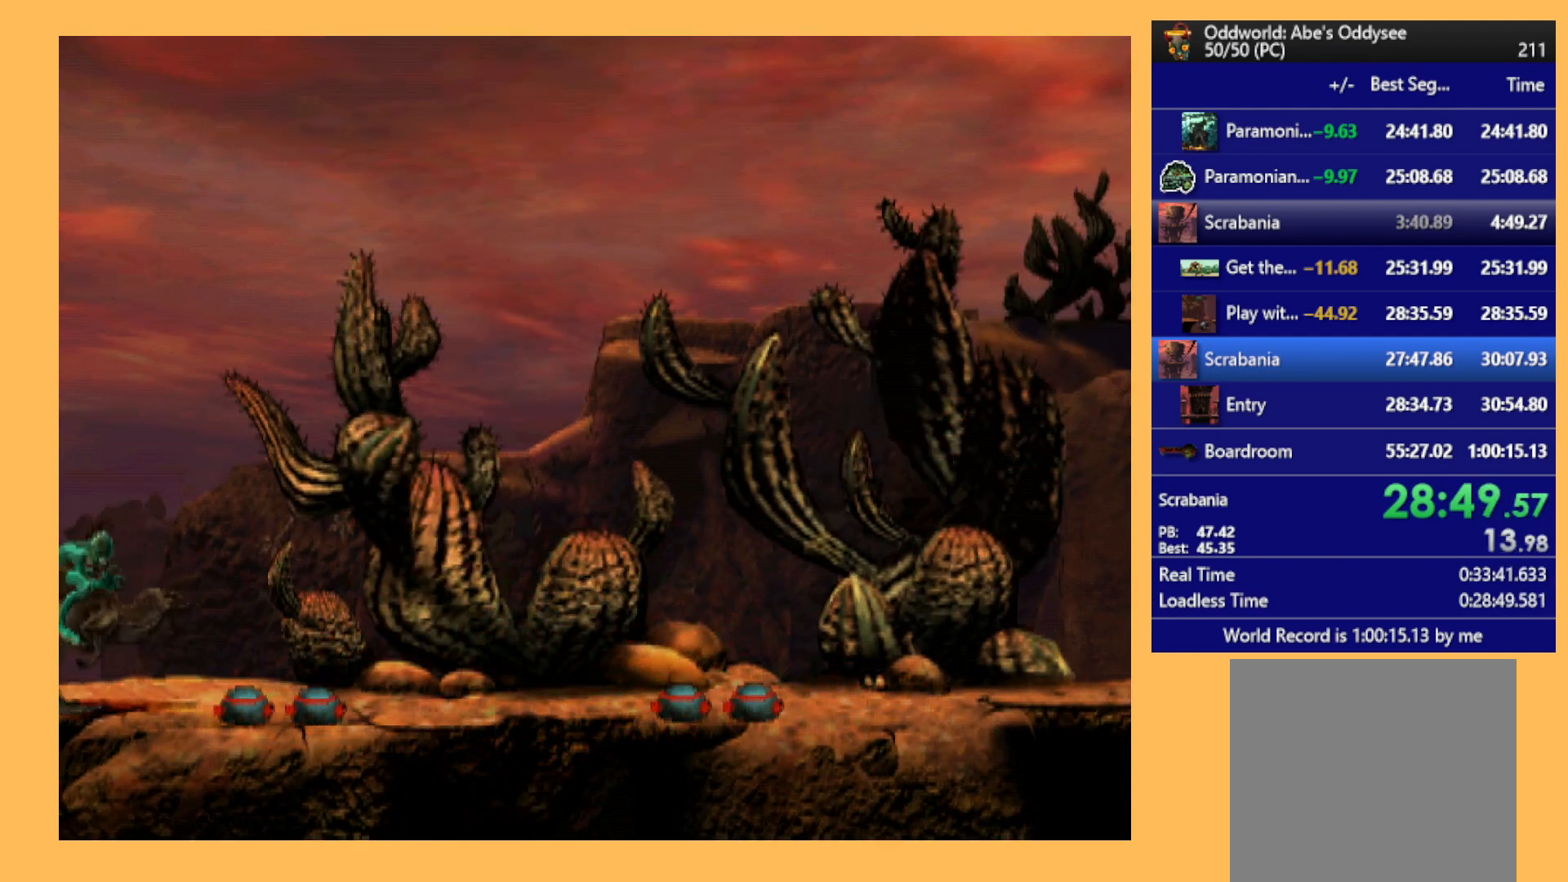
Gameplay with a controller (Xbox layout); each line is a JSON object with the inputs held at the frame after it. "events" lists button and stick changes between this image and that frame as [ms after this image, input, new state], when the widget could be followed in between. Not read: right_stick.
{"buttons": ["Y"], "left_stick": "center", "events": [[433, "Y", "down"]]}
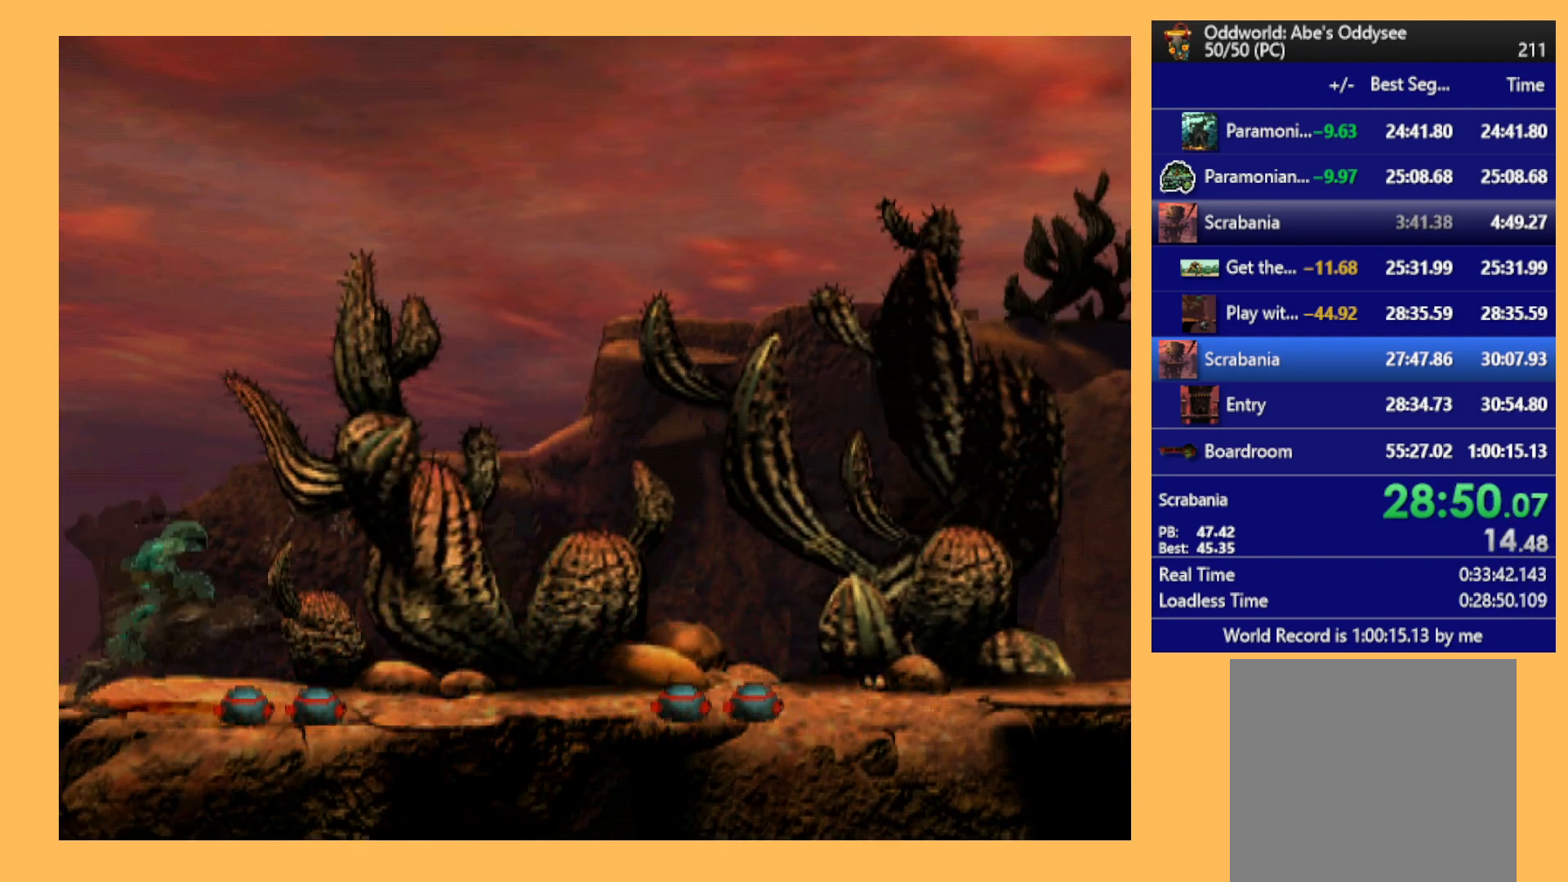
{"buttons": ["Y", "R1", "DPAD_RIGHT"], "left_stick": "center", "events": [[100, "Y", "up"], [200, "DPAD_RIGHT", "down"], [233, "R1", "down"], [400, "Y", "down"]]}
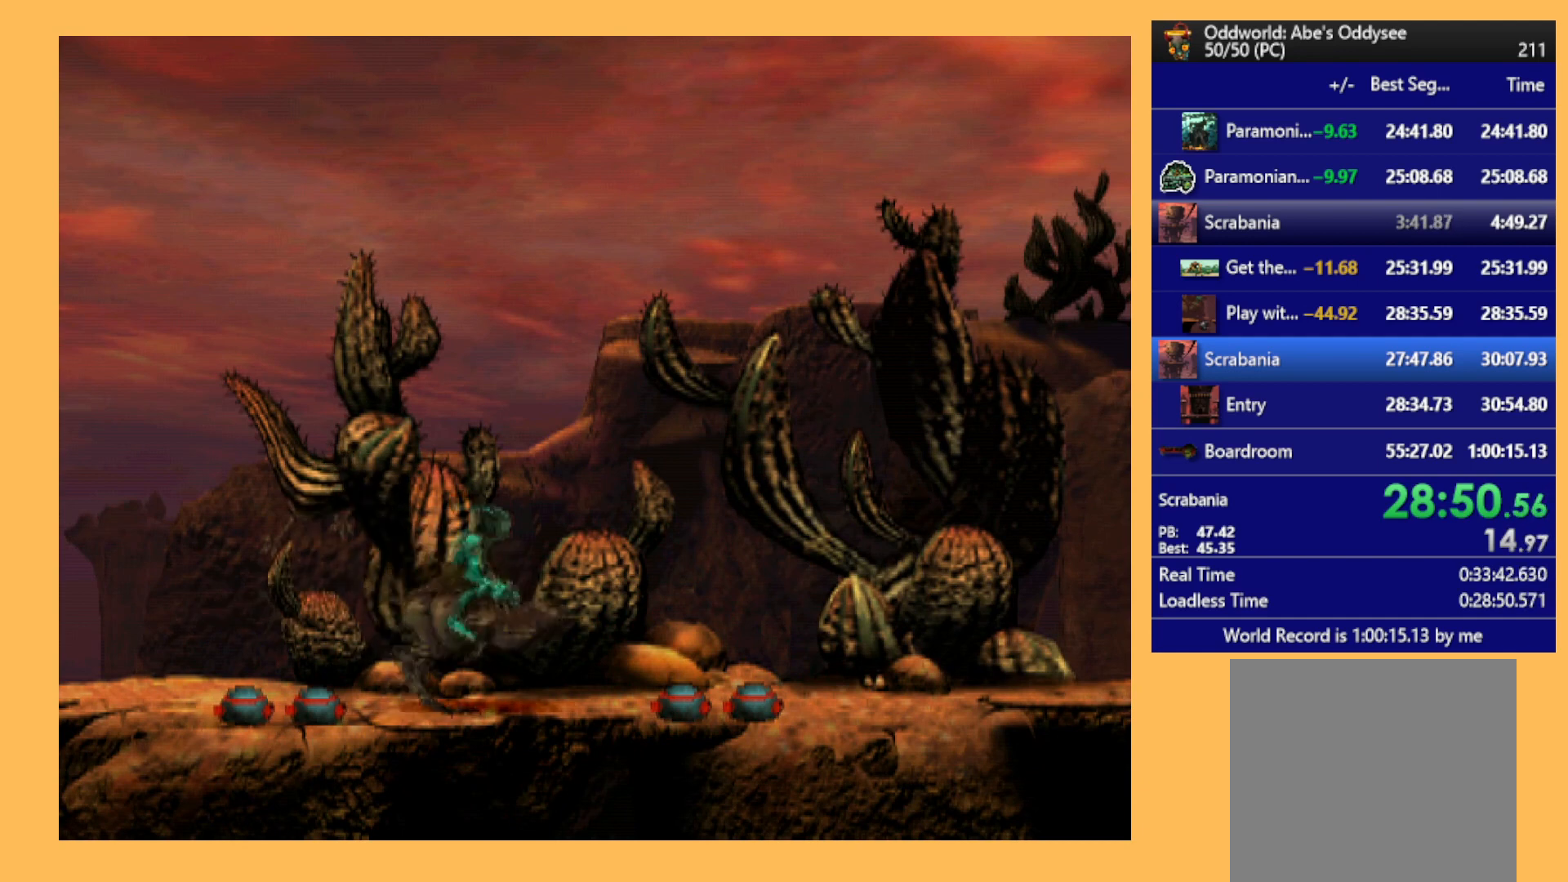
{"buttons": ["Y", "R1", "DPAD_RIGHT"], "left_stick": "center", "events": []}
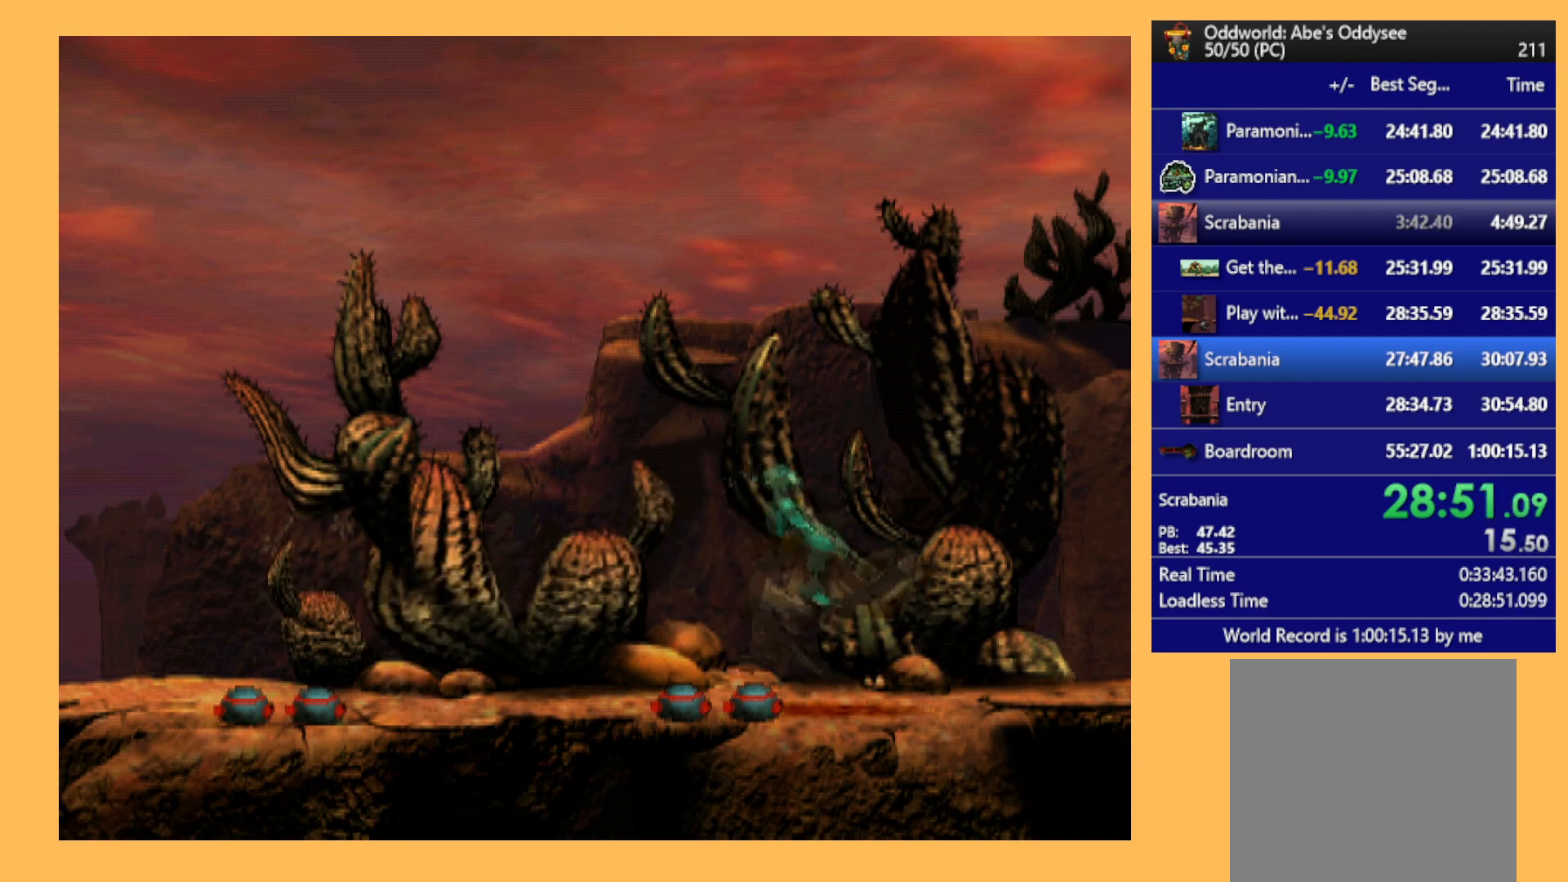
{"buttons": ["Y", "R1", "DPAD_RIGHT"], "left_stick": "center", "events": []}
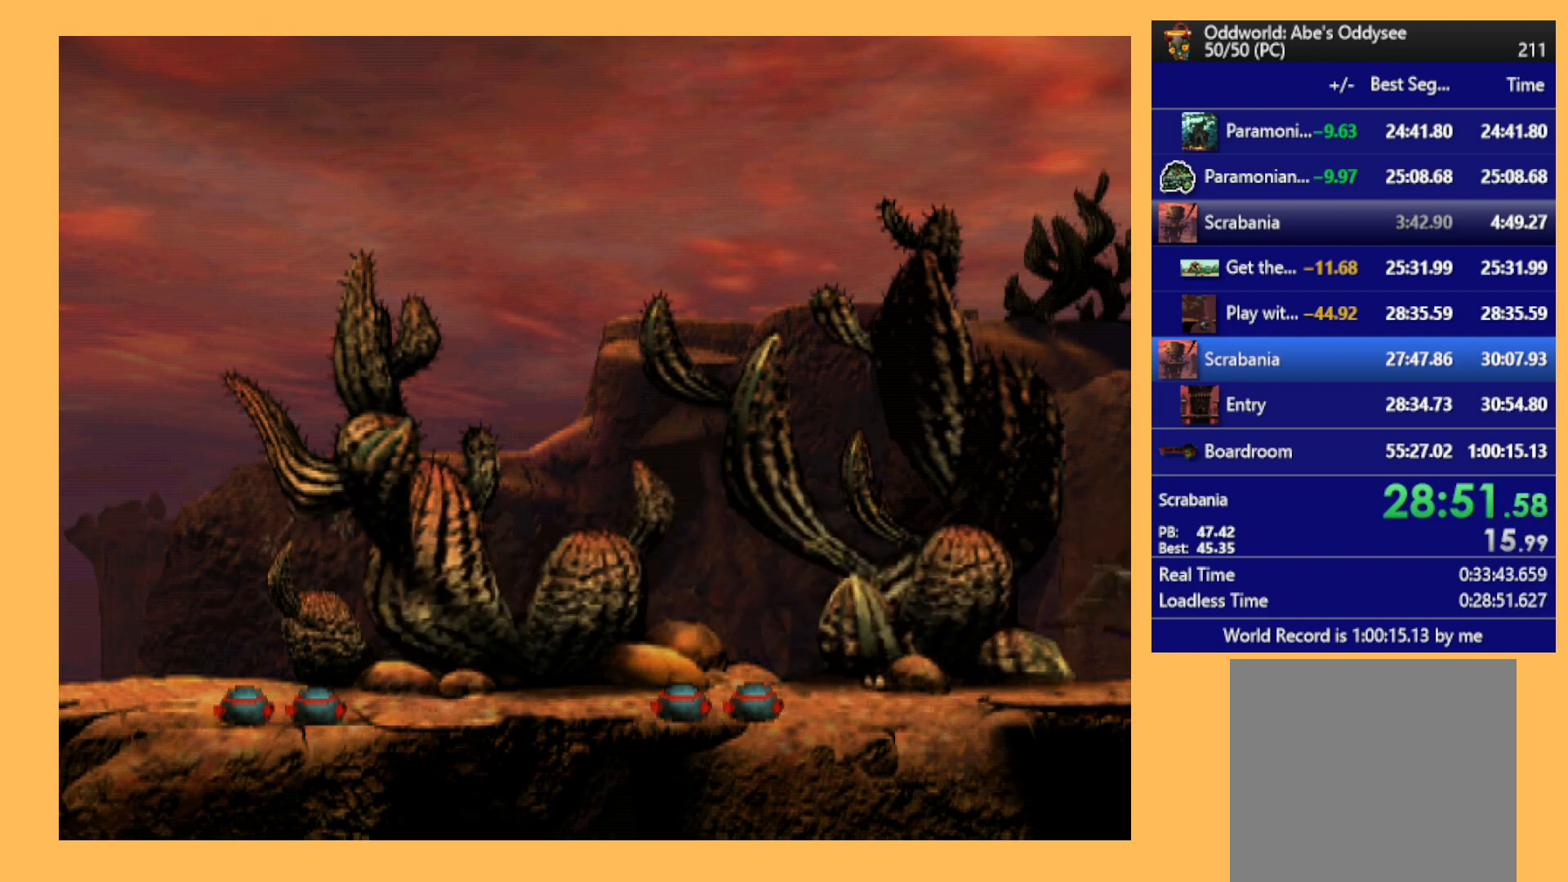
{"buttons": ["Y", "R1", "DPAD_RIGHT"], "left_stick": "center", "events": []}
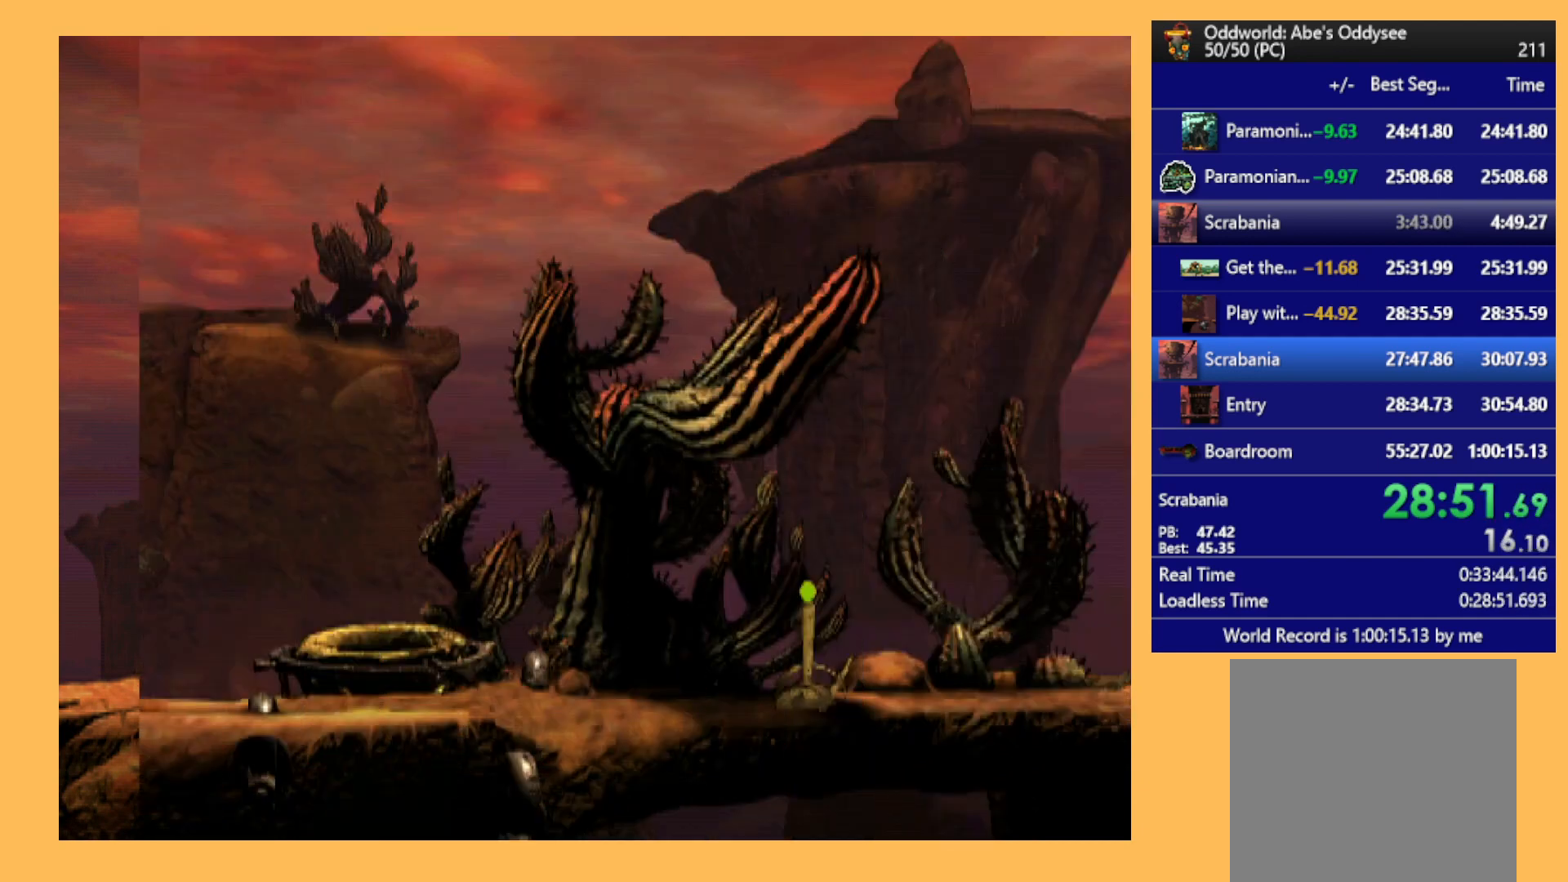
{"buttons": ["Y", "R1", "DPAD_RIGHT"], "left_stick": "center", "events": []}
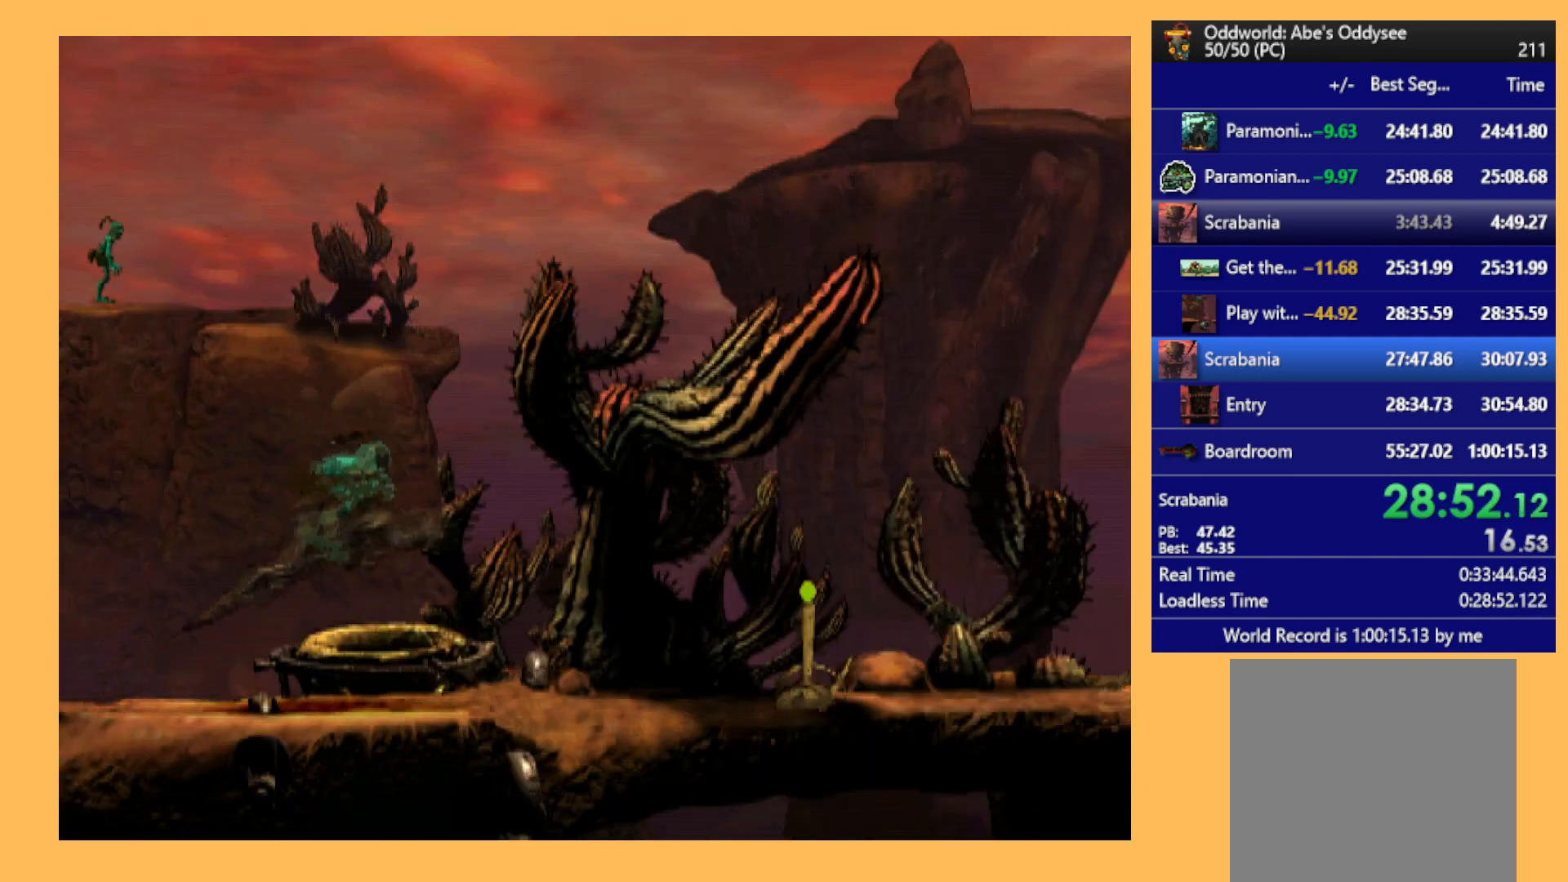
{"buttons": ["R1", "DPAD_RIGHT"], "left_stick": "center", "events": [[67, "Y", "up"]]}
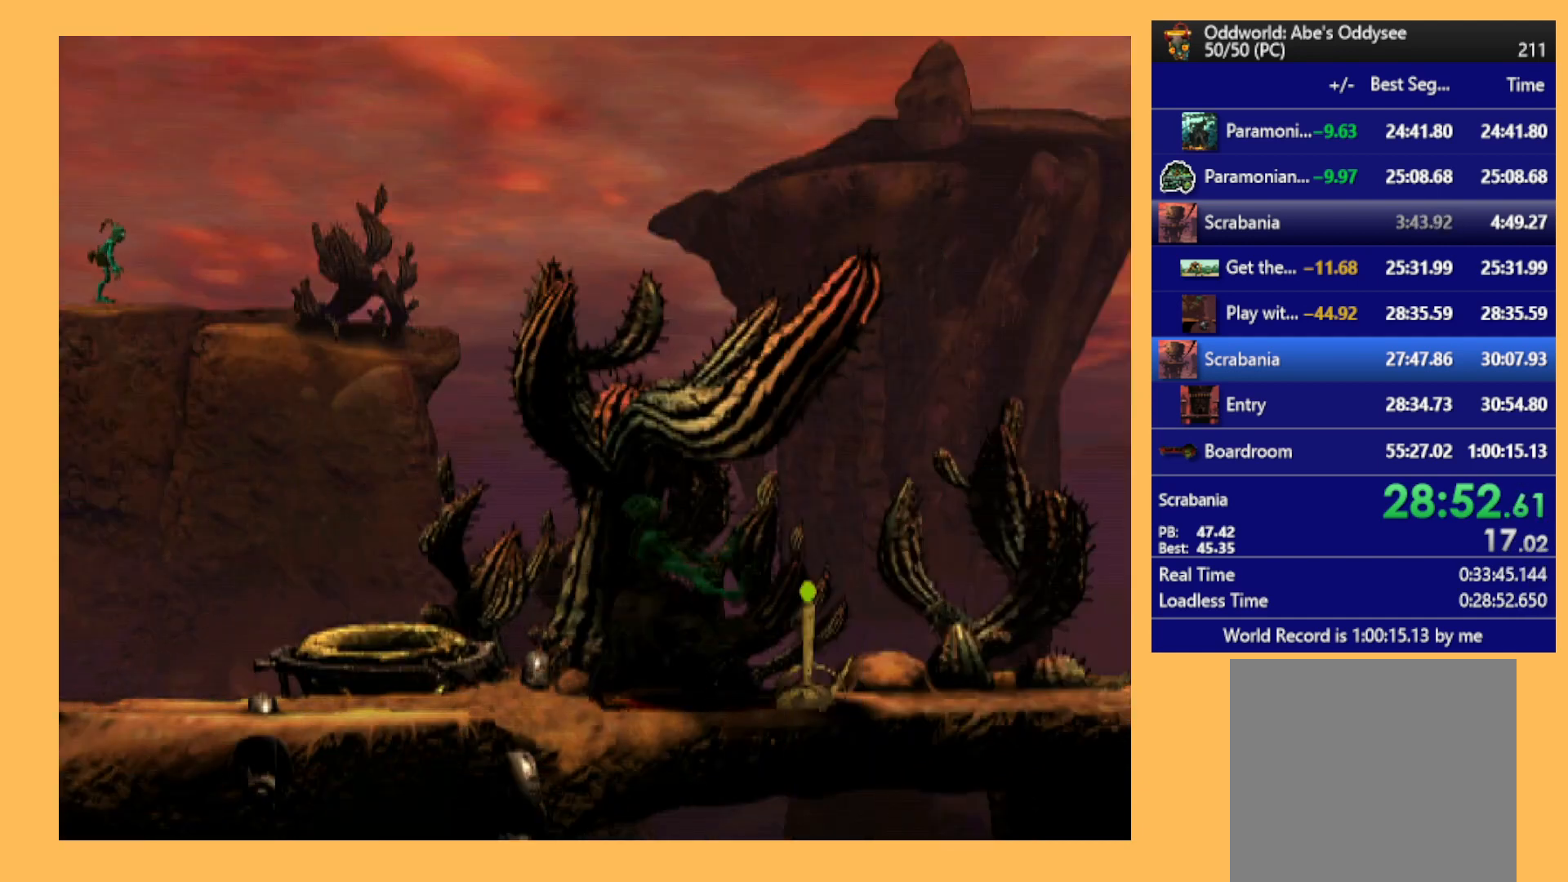
{"buttons": [], "left_stick": "center", "events": [[267, "R1", "up"], [500, "DPAD_RIGHT", "up"]]}
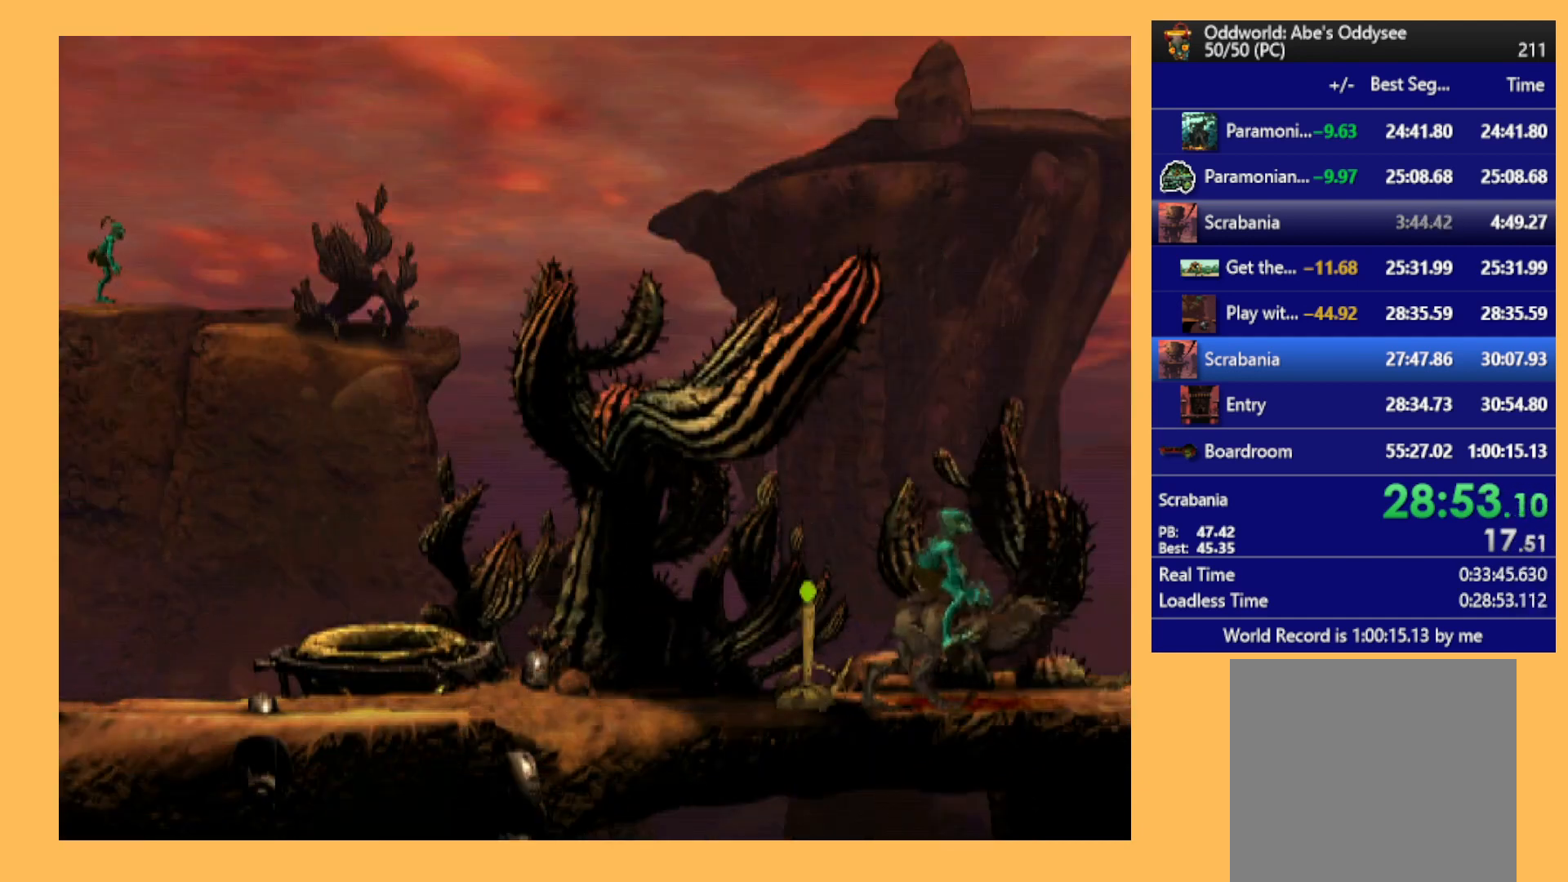
{"buttons": [], "left_stick": "center", "events": [[233, "DPAD_DOWN", "down"], [300, "DPAD_DOWN", "up"], [400, "DPAD_DOWN", "down"], [500, "DPAD_DOWN", "up"]]}
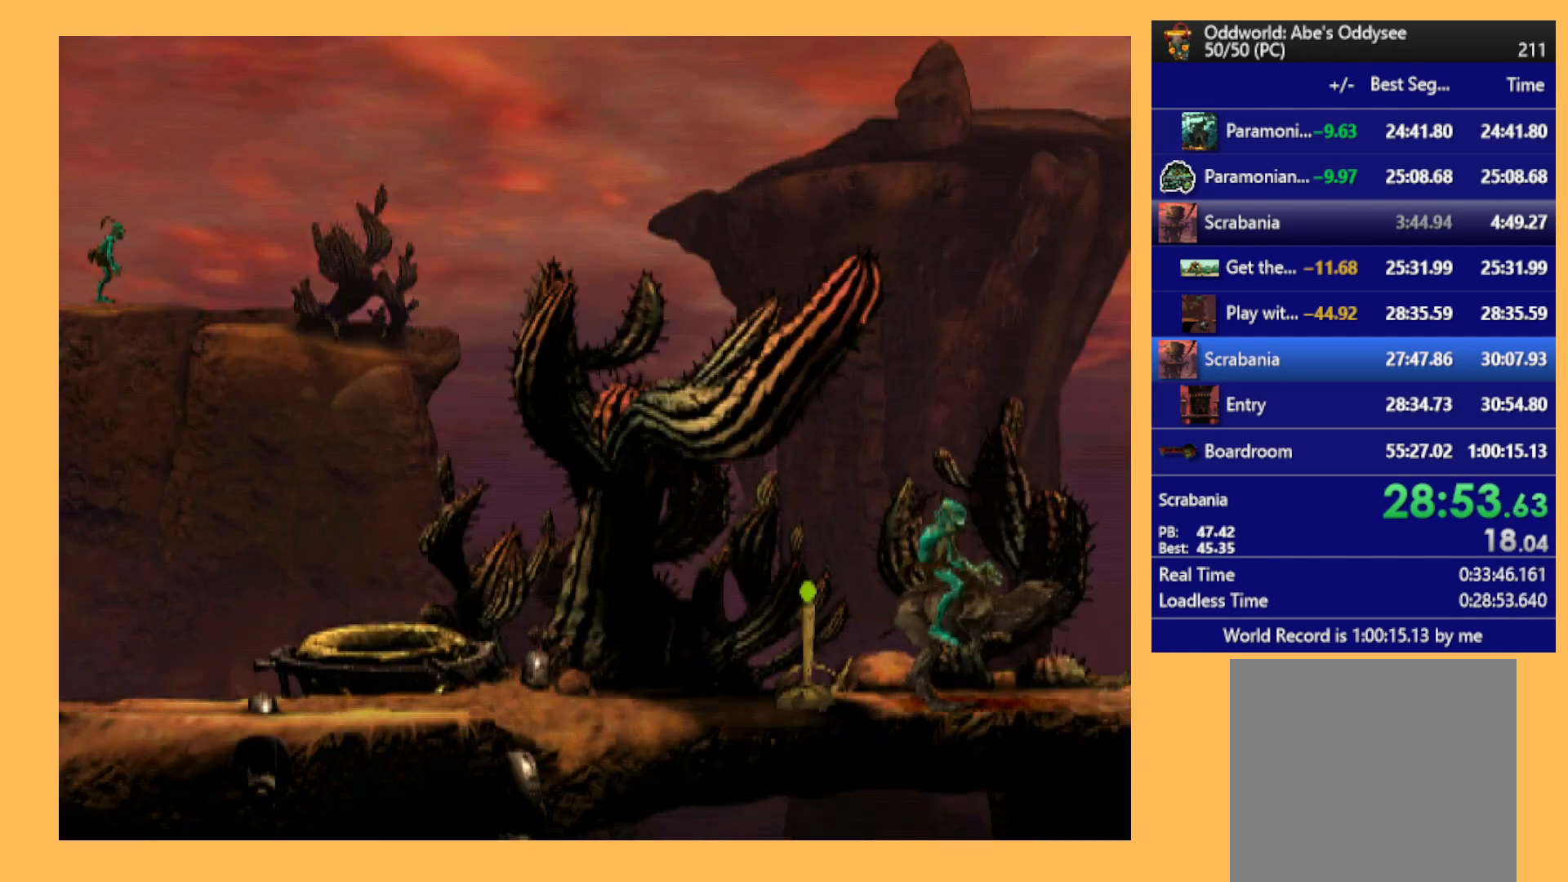
{"buttons": [], "left_stick": "center", "events": []}
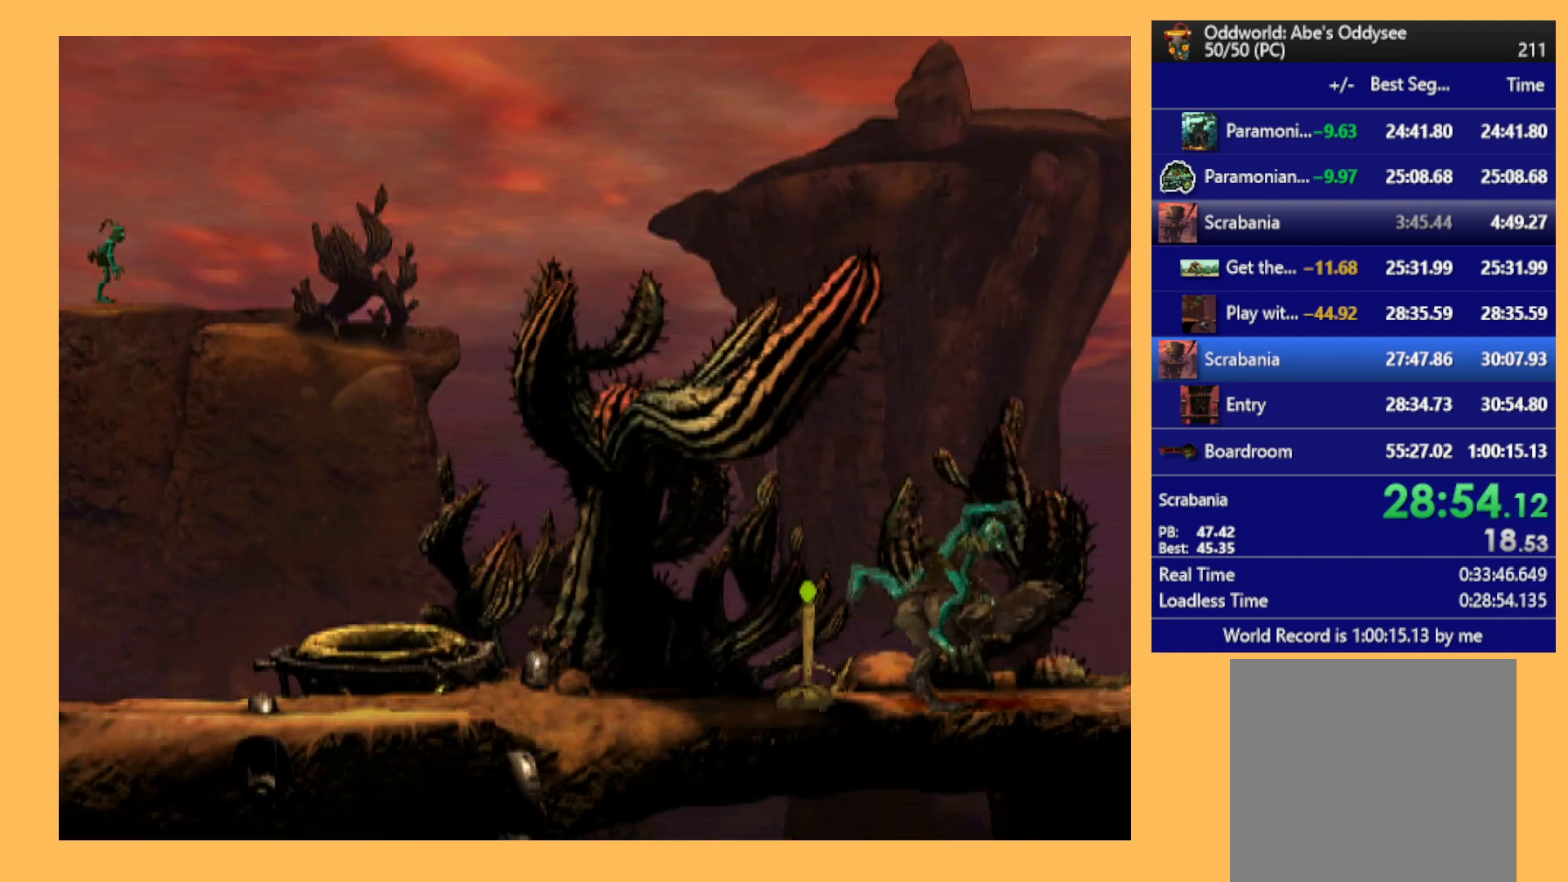
{"buttons": [], "left_stick": "center", "events": []}
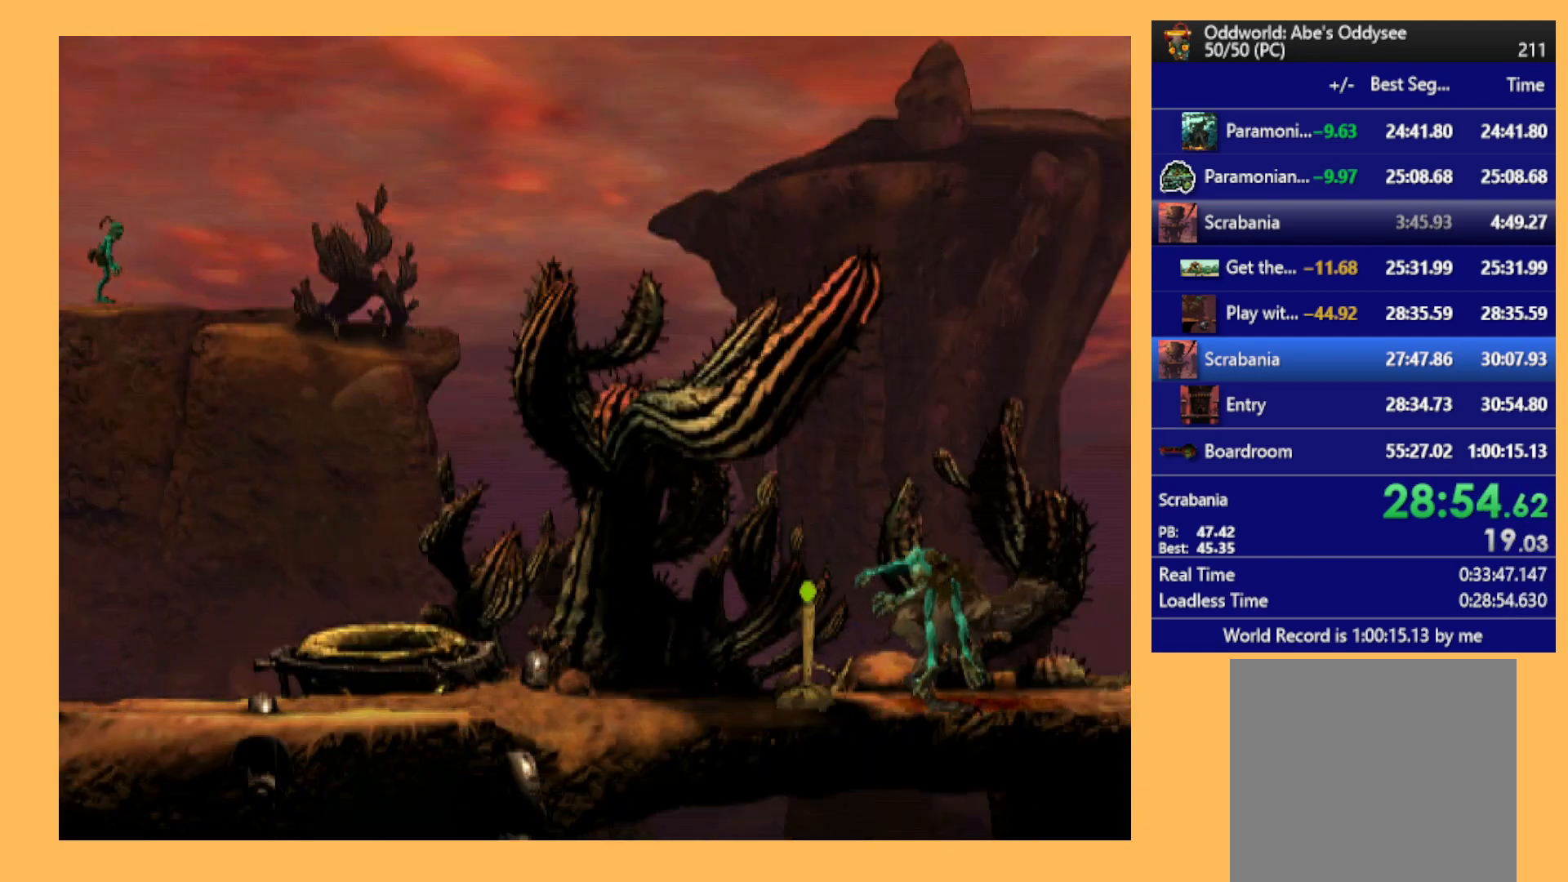
{"buttons": ["R1"], "left_stick": "center", "events": [[300, "R1", "down"]]}
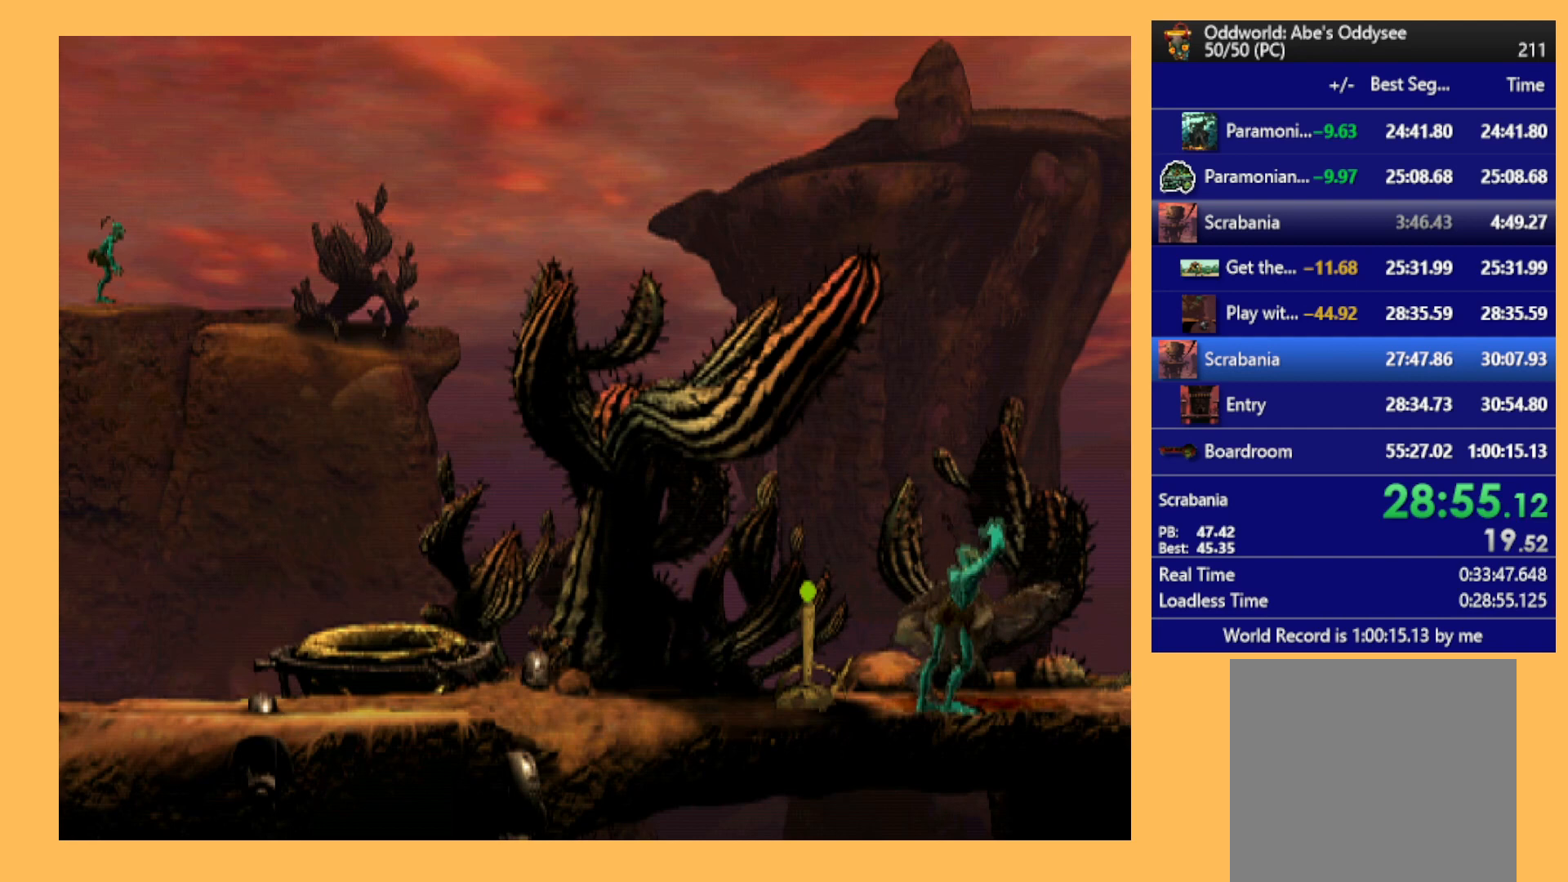
{"buttons": ["R1"], "left_stick": "center", "events": []}
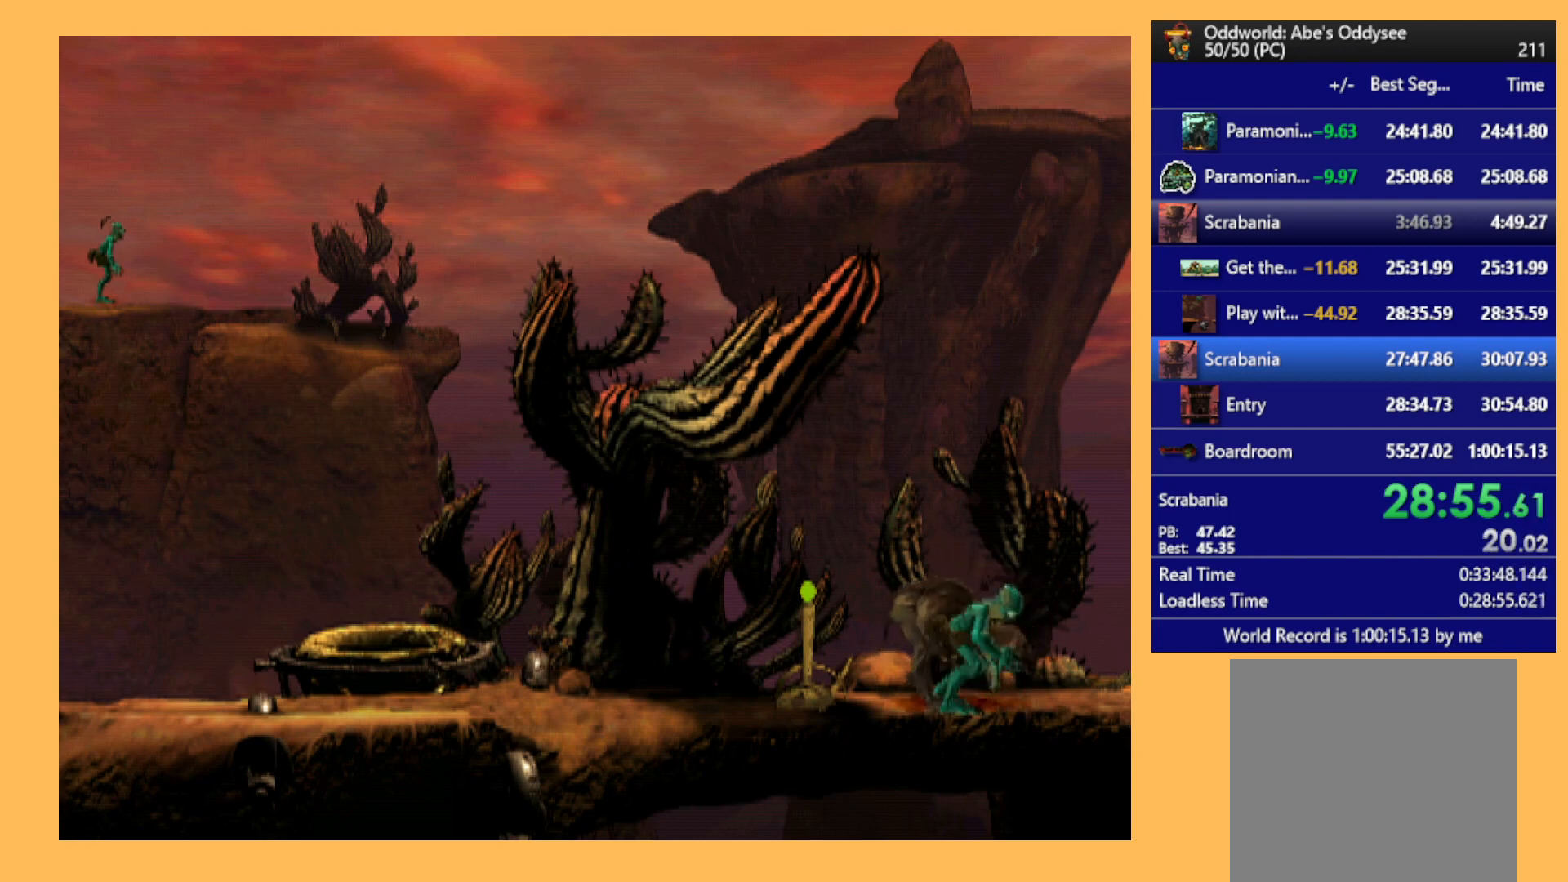
{"buttons": ["DPAD_RIGHT"], "left_stick": "center", "events": [[200, "DPAD_RIGHT", "down"], [333, "R1", "up"]]}
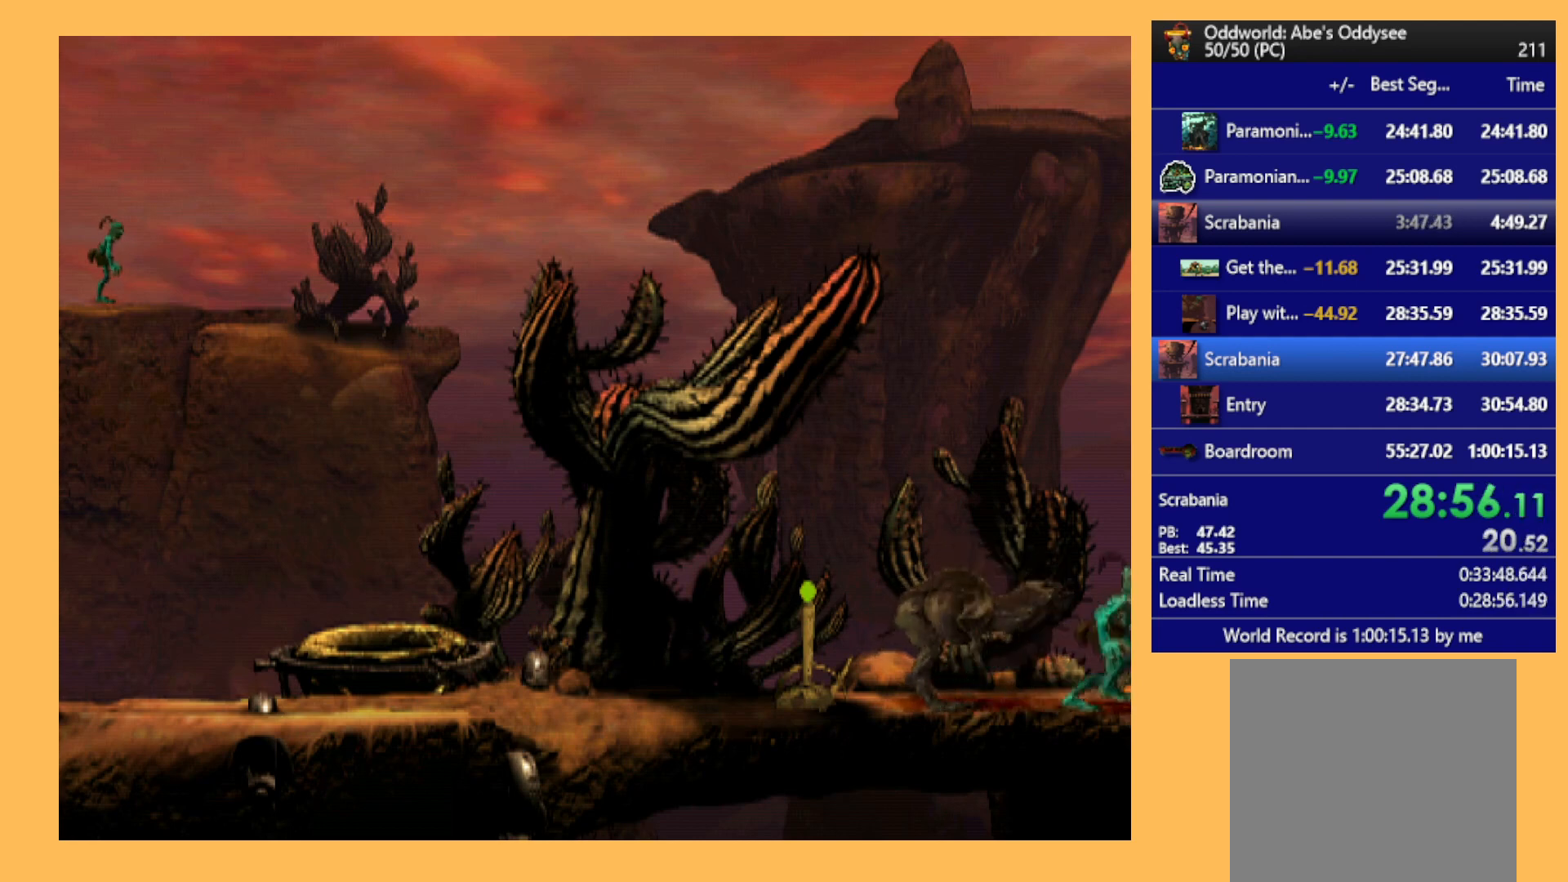
{"buttons": [], "left_stick": "center", "events": [[67, "DPAD_RIGHT", "up"]]}
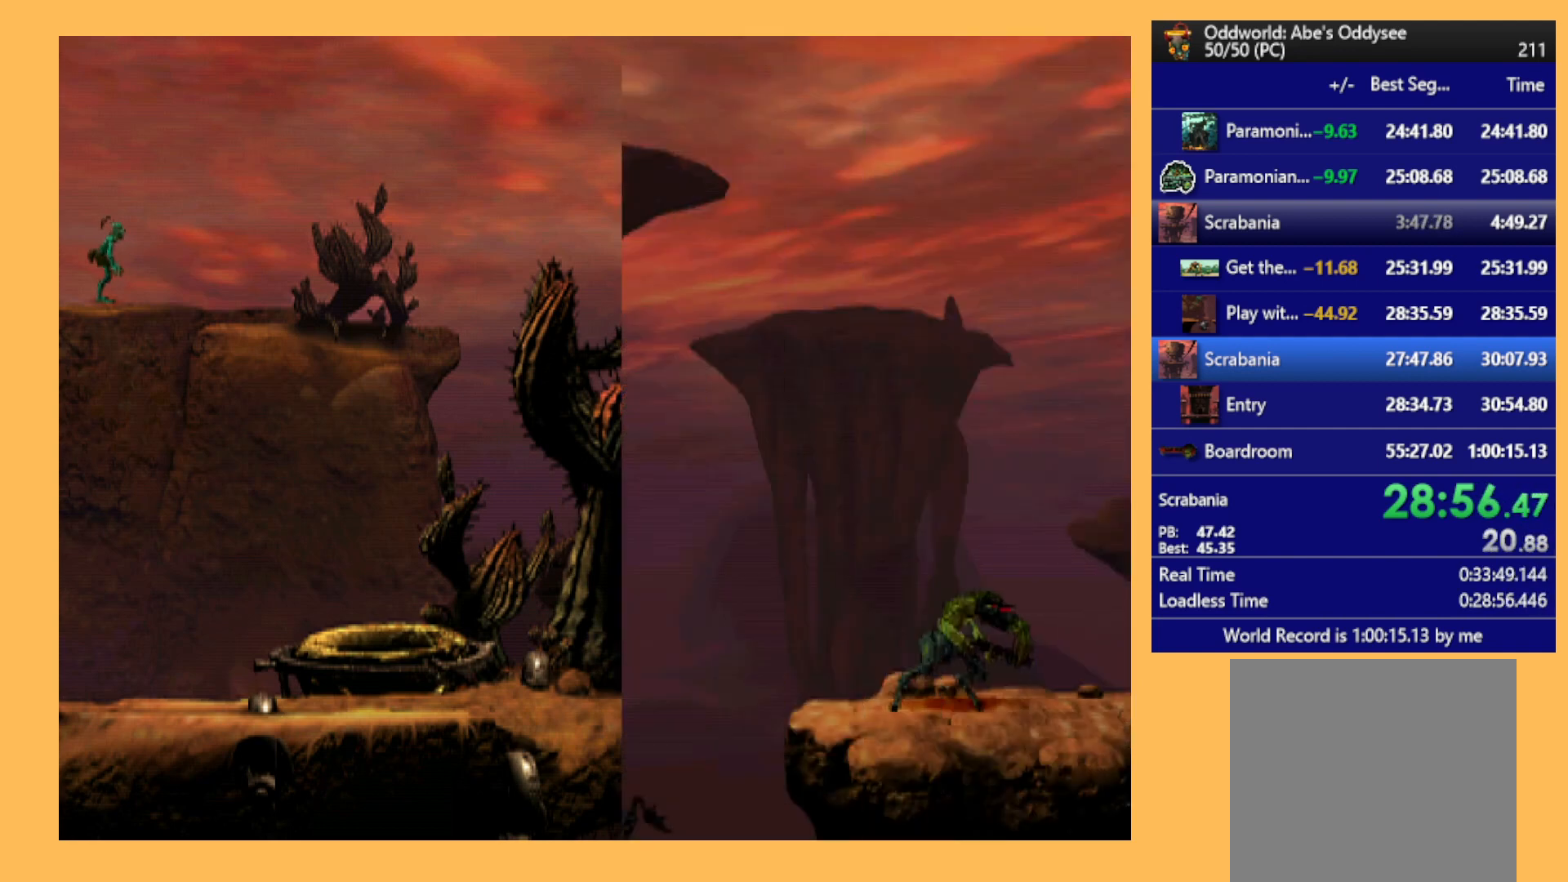
{"buttons": ["L1", "R1"], "left_stick": "center", "events": [[333, "L1", "down"], [333, "R1", "down"]]}
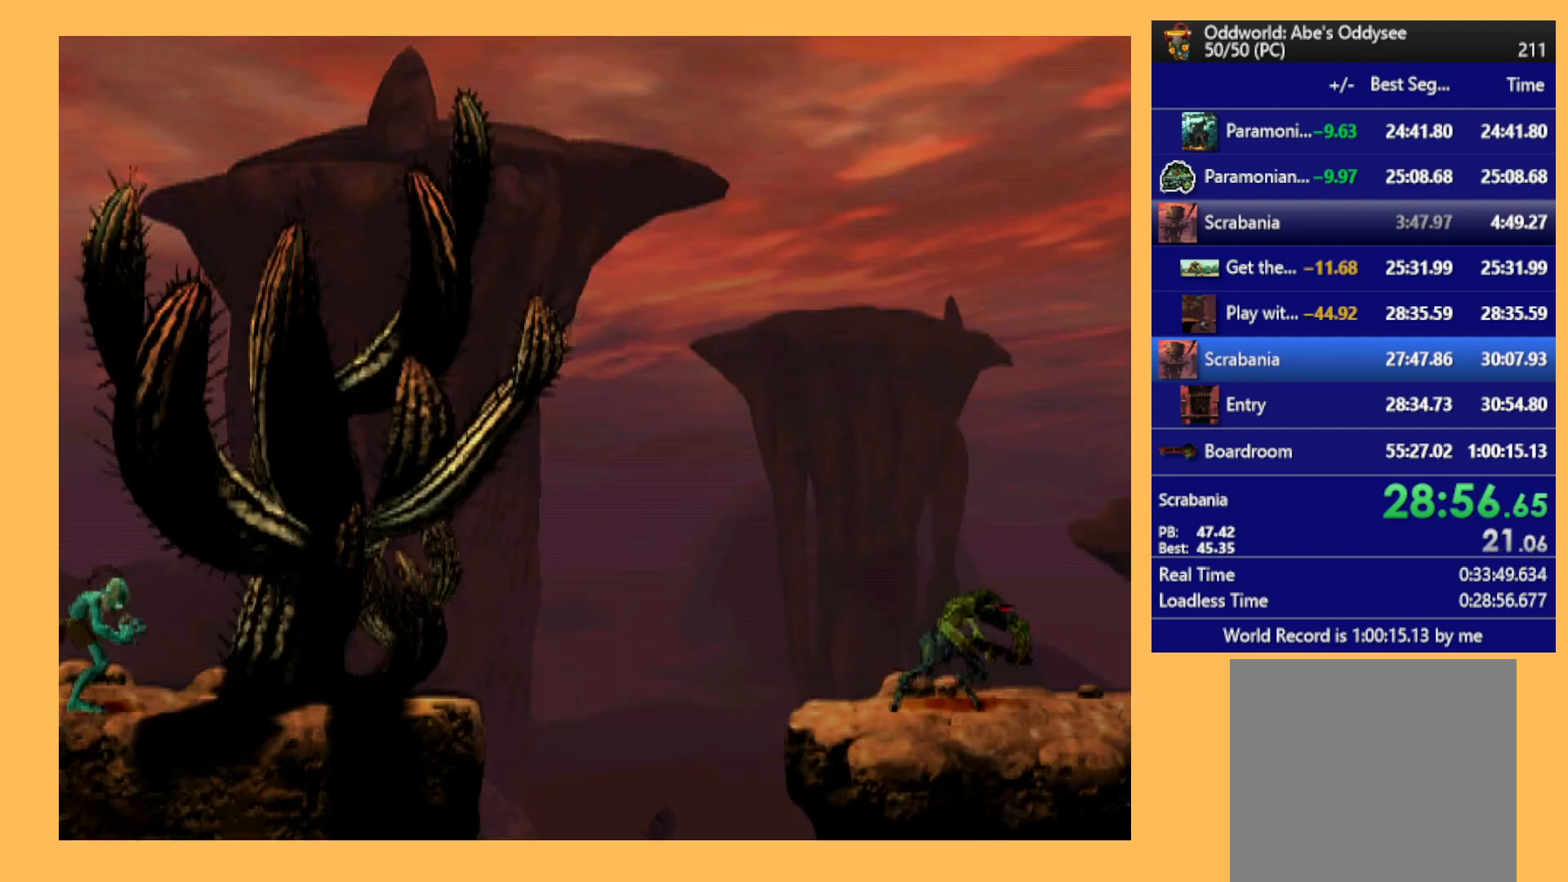
{"buttons": [], "left_stick": "center", "events": [[33, "L1", "up"], [33, "R1", "up"], [300, "DPAD_RIGHT", "down"], [467, "DPAD_RIGHT", "up"]]}
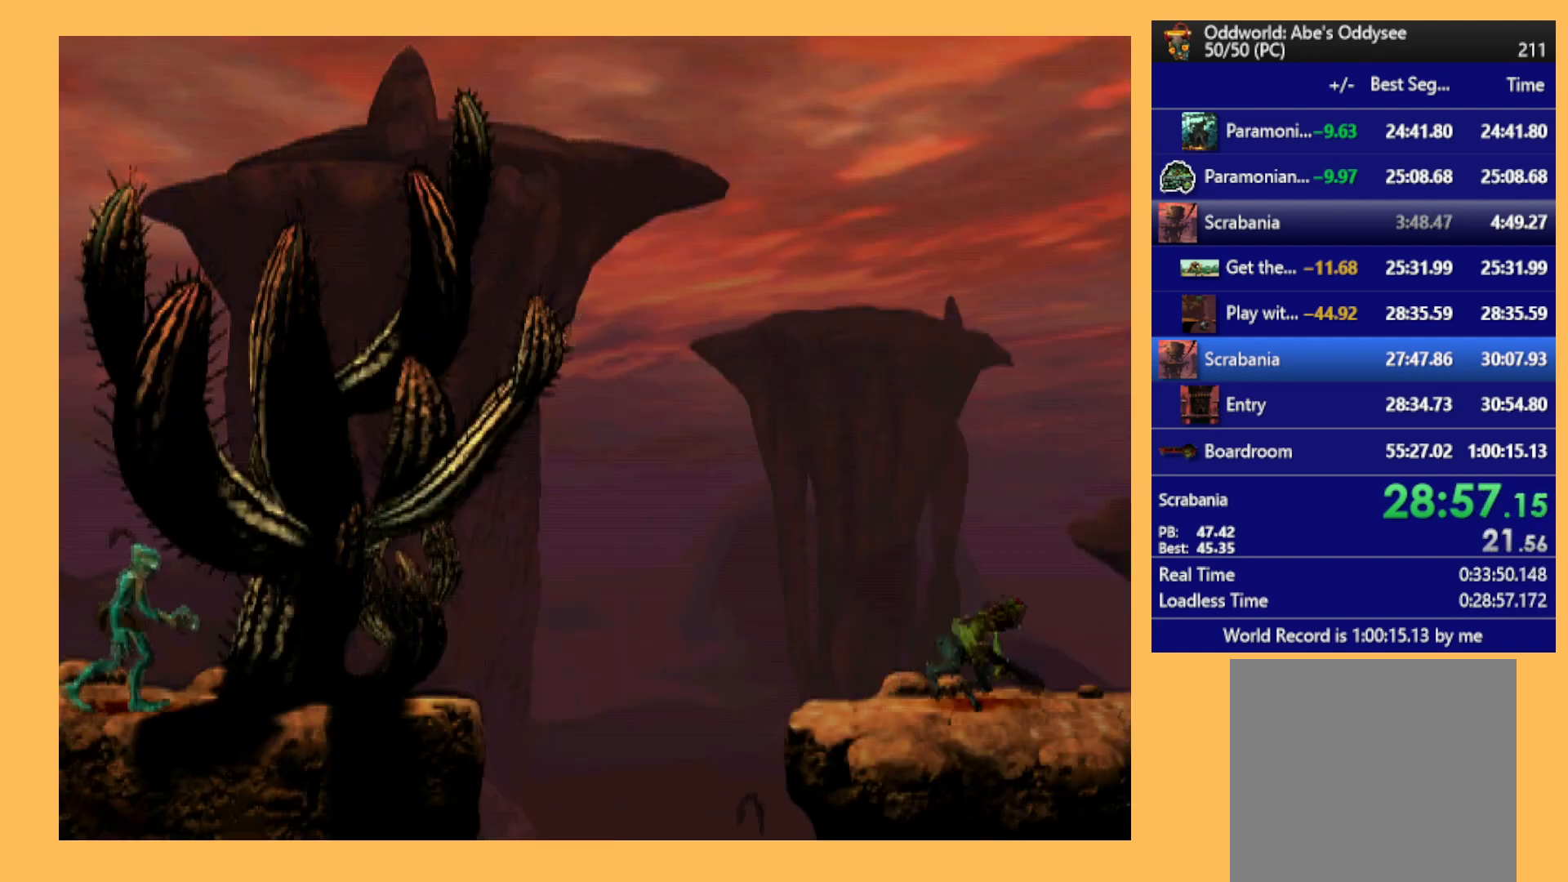
{"buttons": ["DPAD_LEFT"], "left_stick": "center", "events": [[100, "DPAD_LEFT", "down"]]}
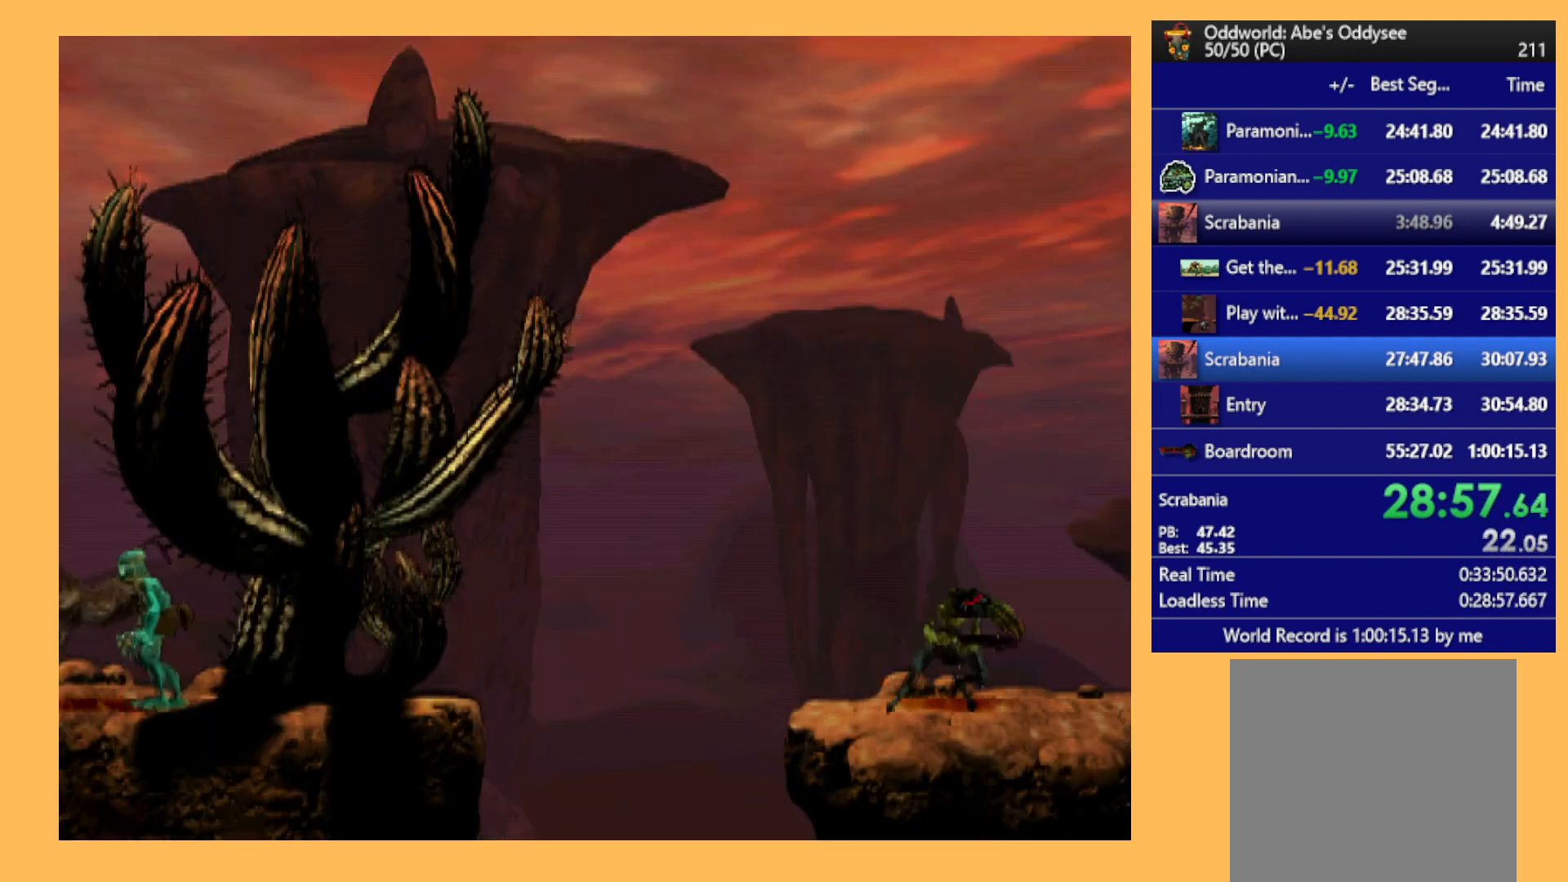
{"buttons": [], "left_stick": "center", "events": [[100, "DPAD_LEFT", "up"], [233, "DPAD_RIGHT", "down"], [500, "DPAD_RIGHT", "up"]]}
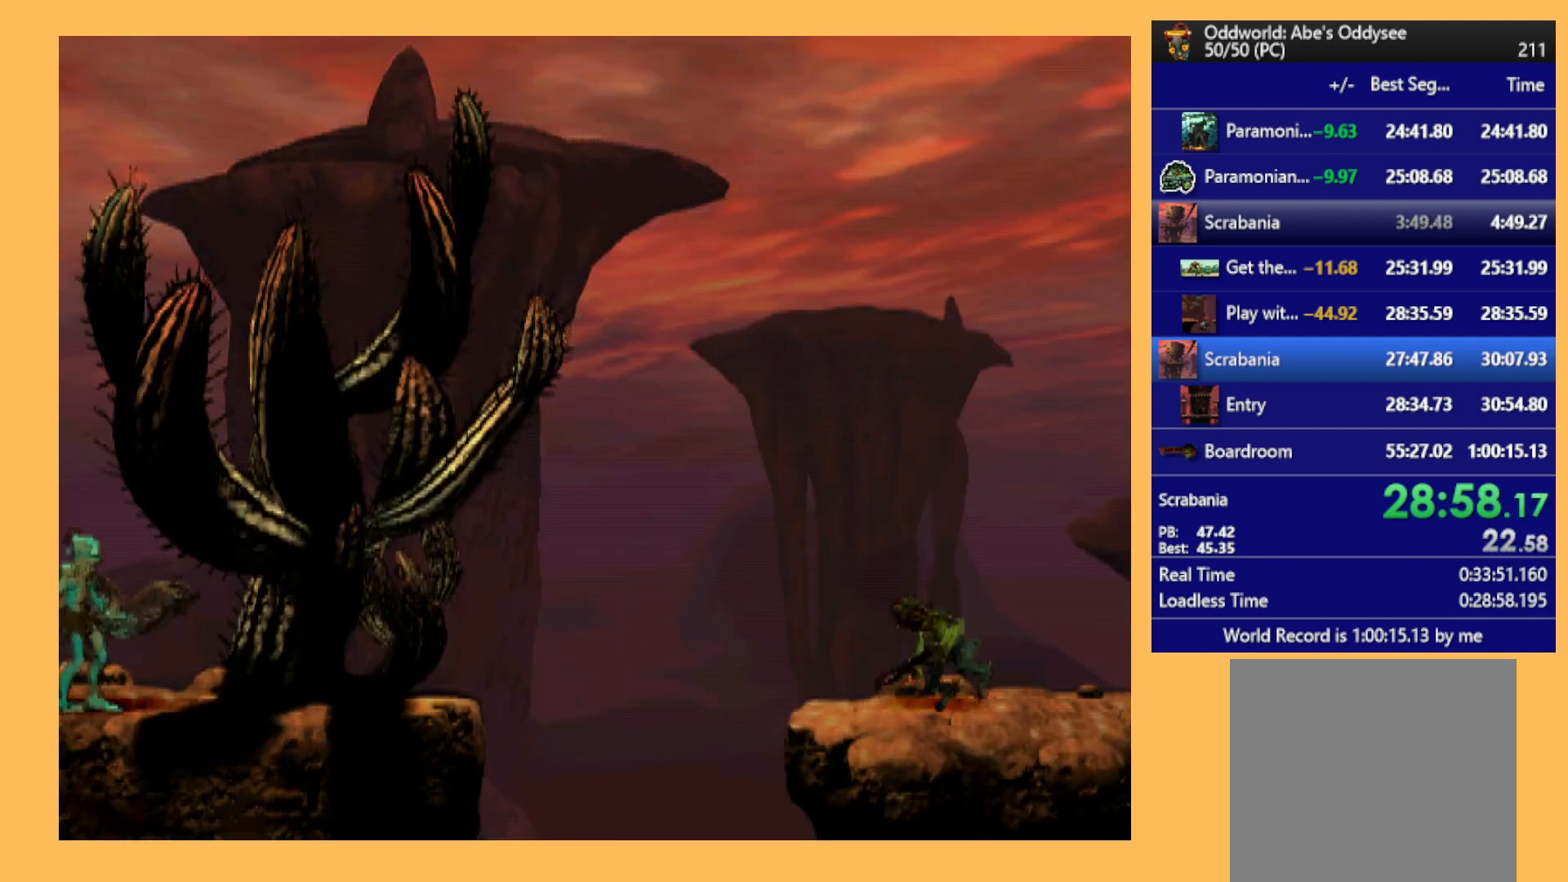
{"buttons": [], "left_stick": "center", "events": [[100, "X", "down"], [200, "X", "up"], [267, "X", "down"], [333, "X", "up"], [433, "X", "down"], [500, "X", "up"]]}
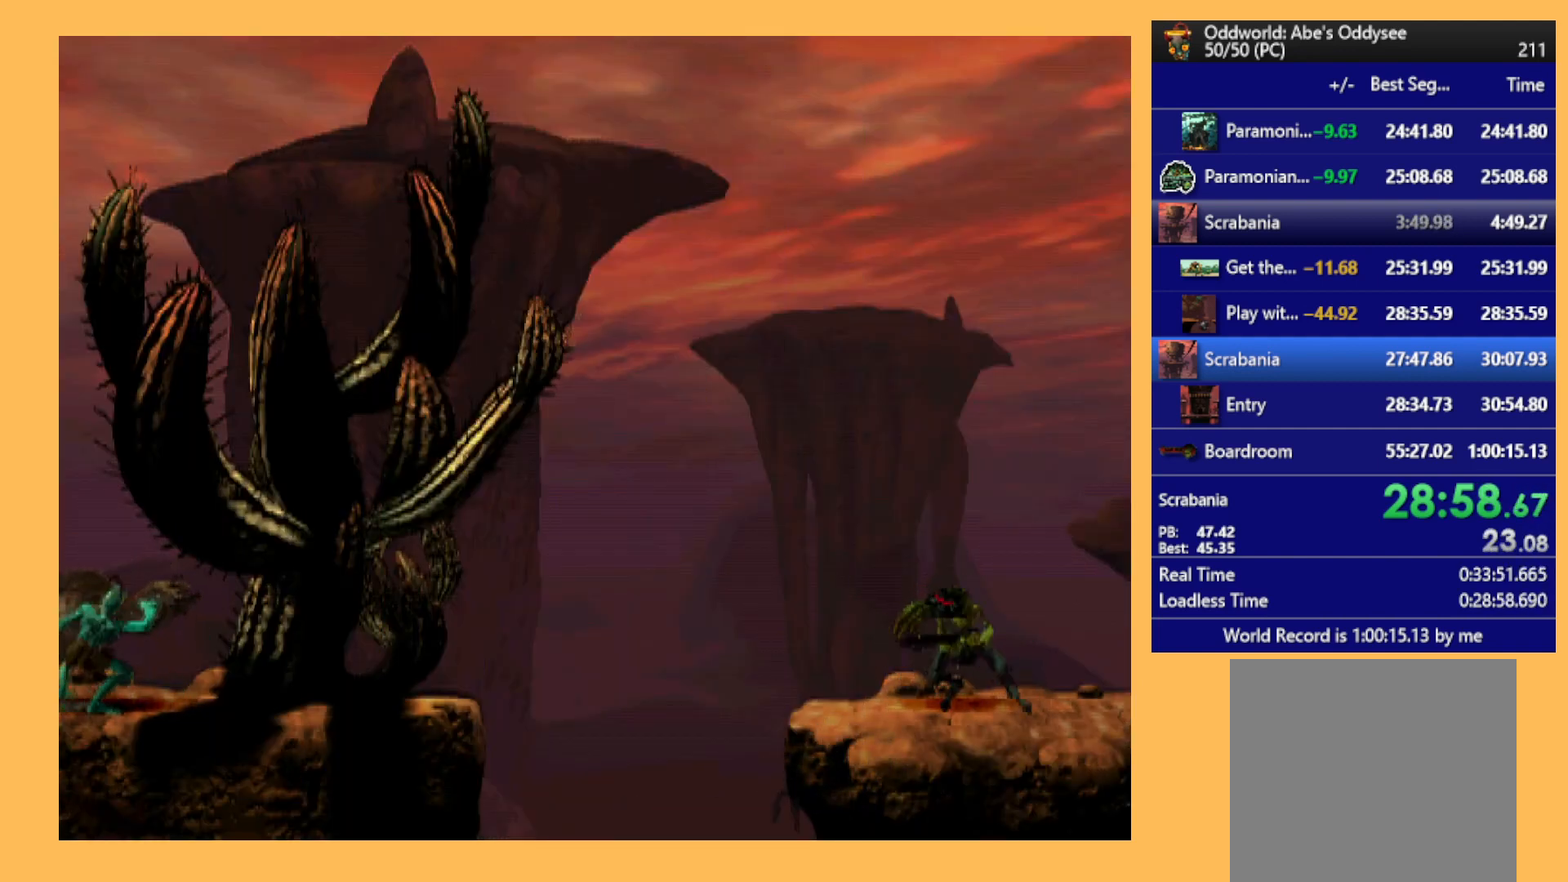
{"buttons": [], "left_stick": "center", "events": [[100, "X", "down"], [200, "X", "up"]]}
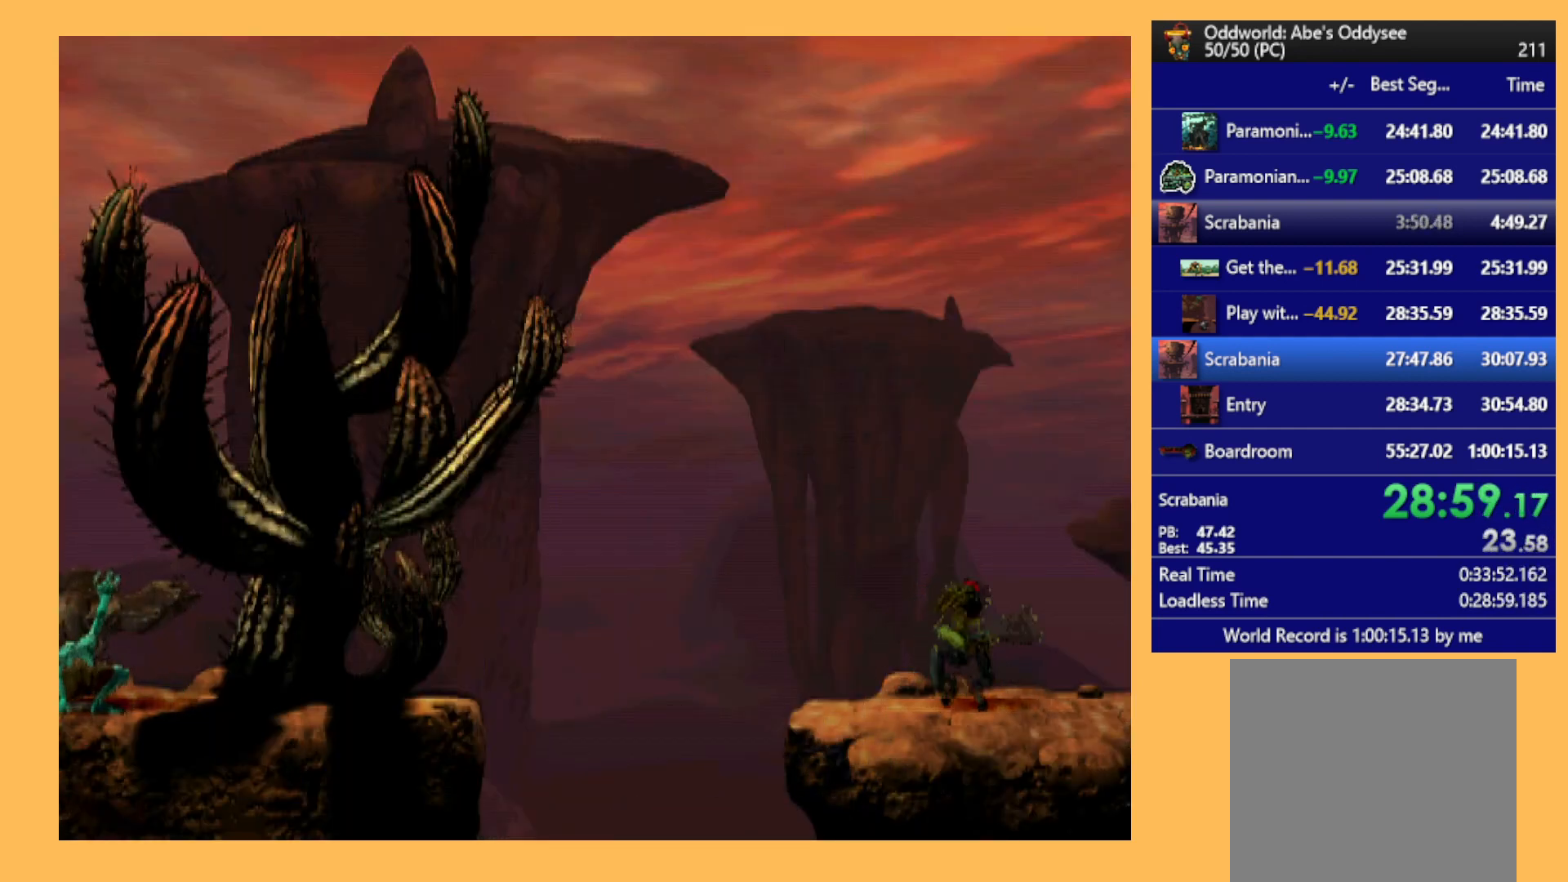
{"buttons": ["R1", "DPAD_RIGHT"], "left_stick": "center", "events": [[33, "DPAD_RIGHT", "down"], [67, "R1", "down"]]}
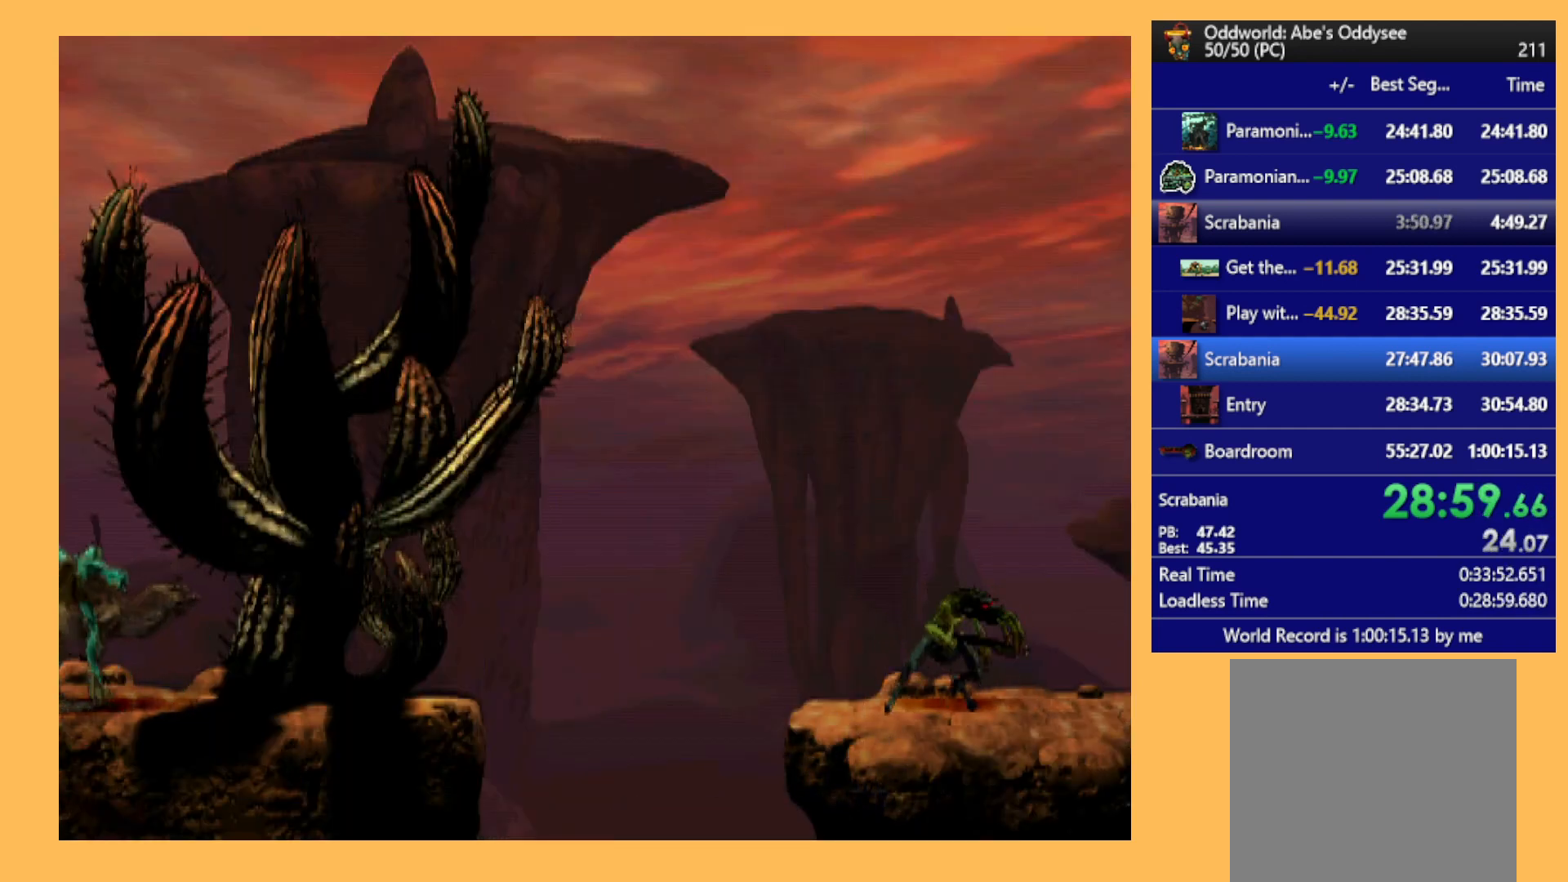
{"buttons": ["R1", "DPAD_RIGHT"], "left_stick": "center", "events": []}
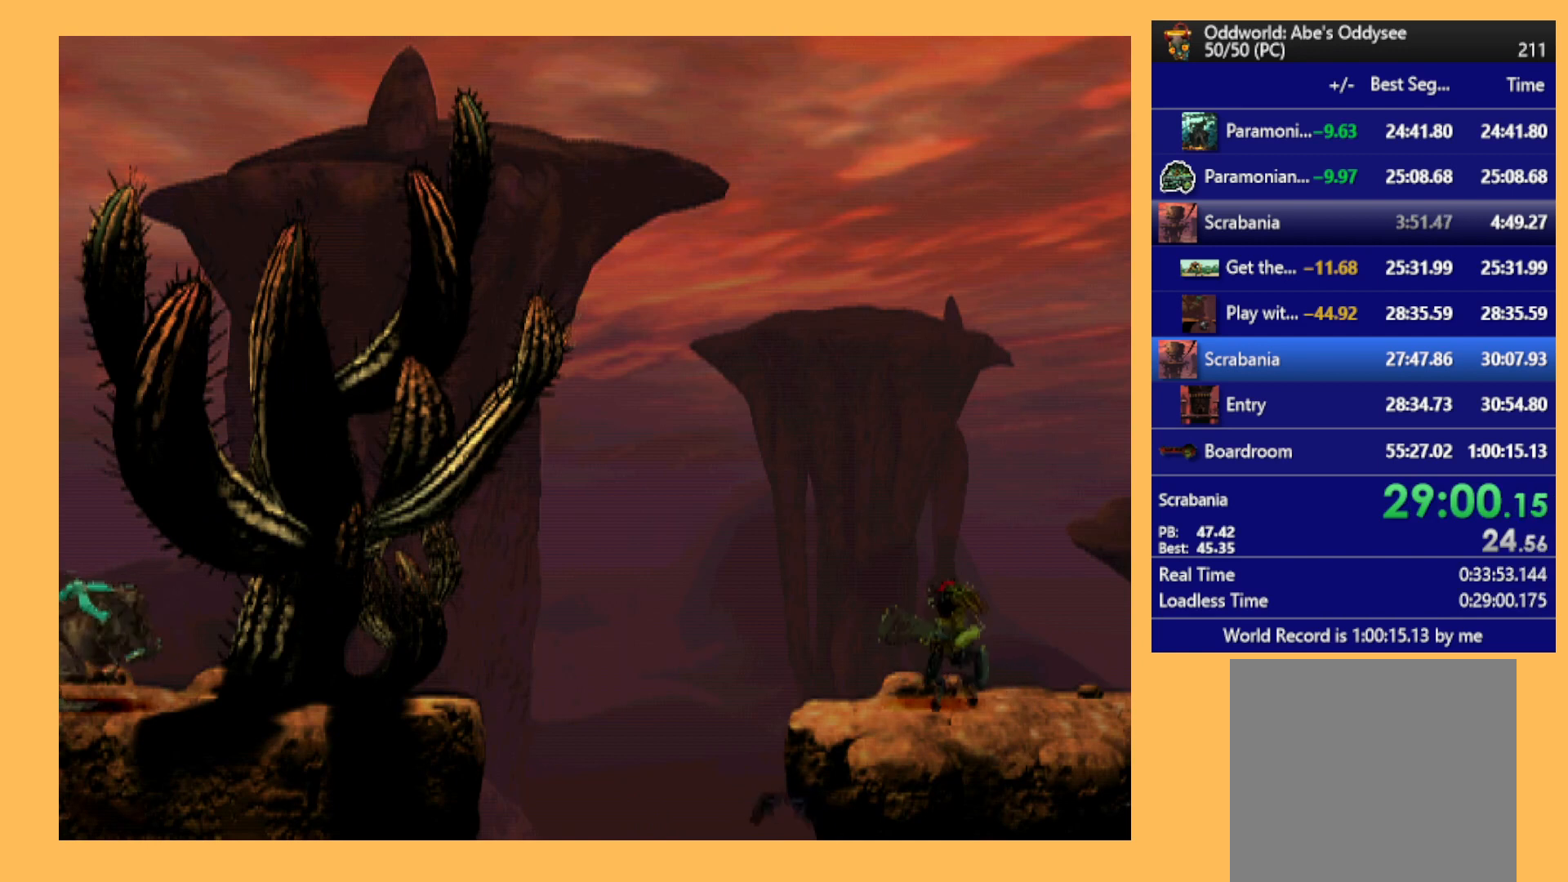
{"buttons": ["R1", "DPAD_RIGHT"], "left_stick": "center", "events": []}
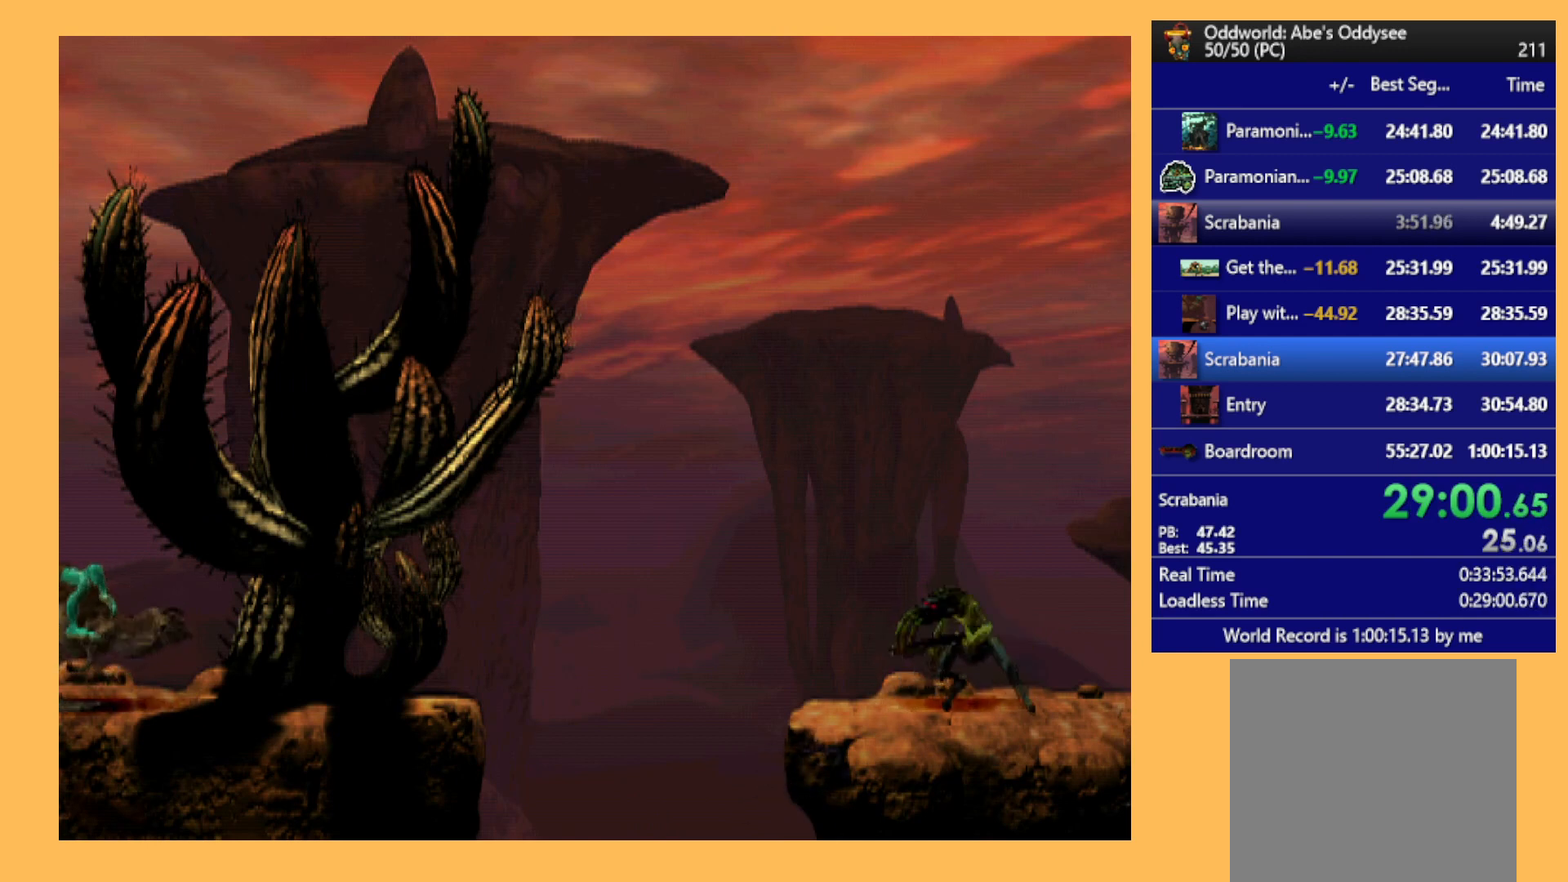
{"buttons": ["R1", "DPAD_RIGHT"], "left_stick": "center", "events": []}
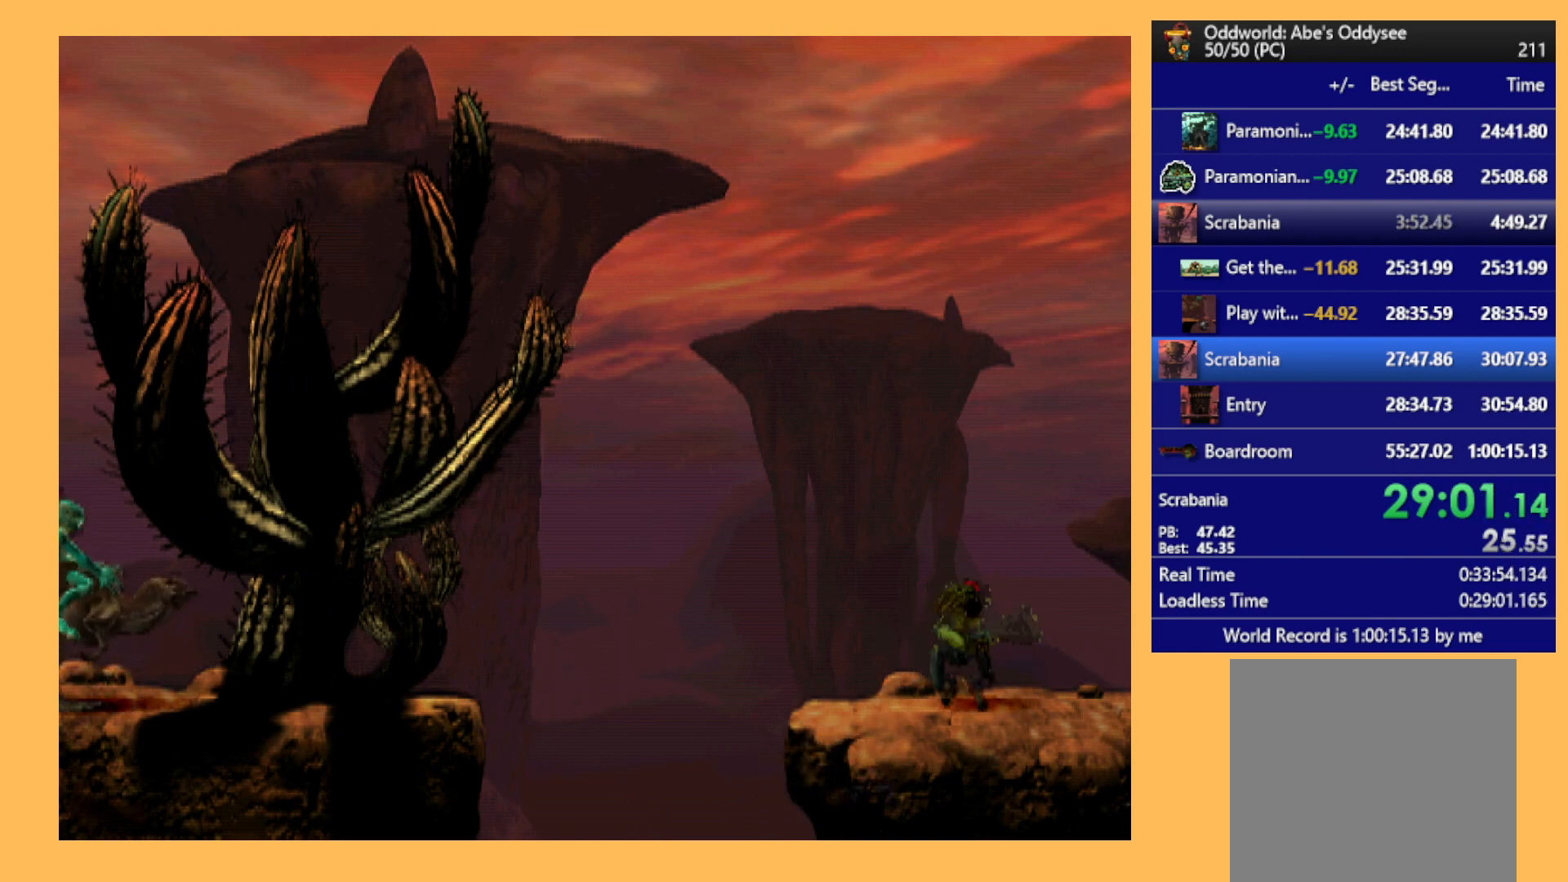
{"buttons": ["R1", "DPAD_RIGHT"], "left_stick": "center", "events": []}
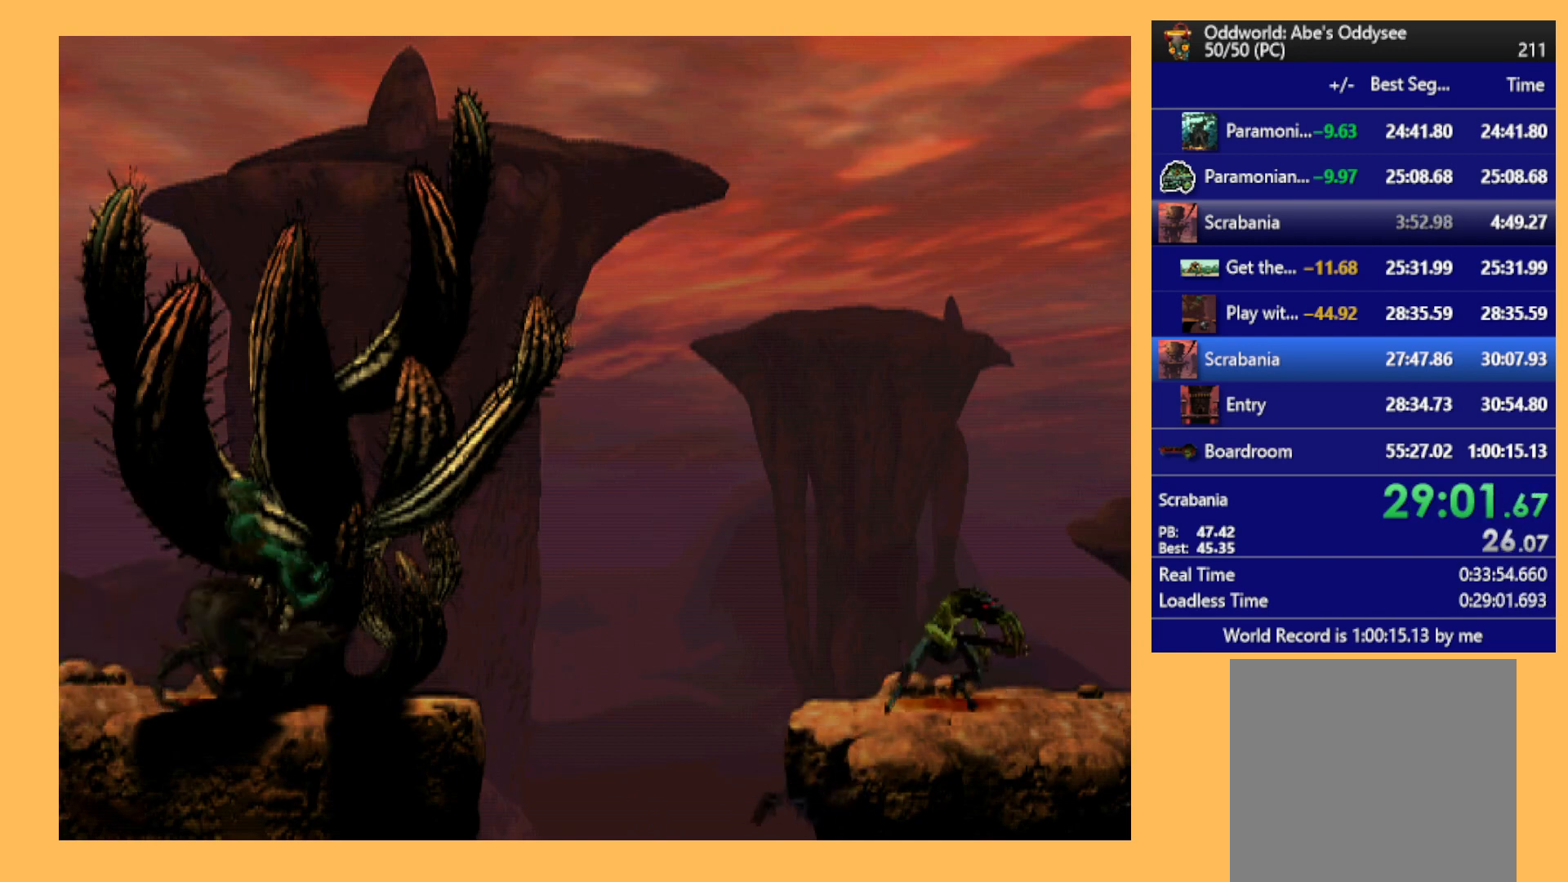
{"buttons": ["Y", "R1", "DPAD_RIGHT"], "left_stick": "center", "events": [[267, "Y", "down"]]}
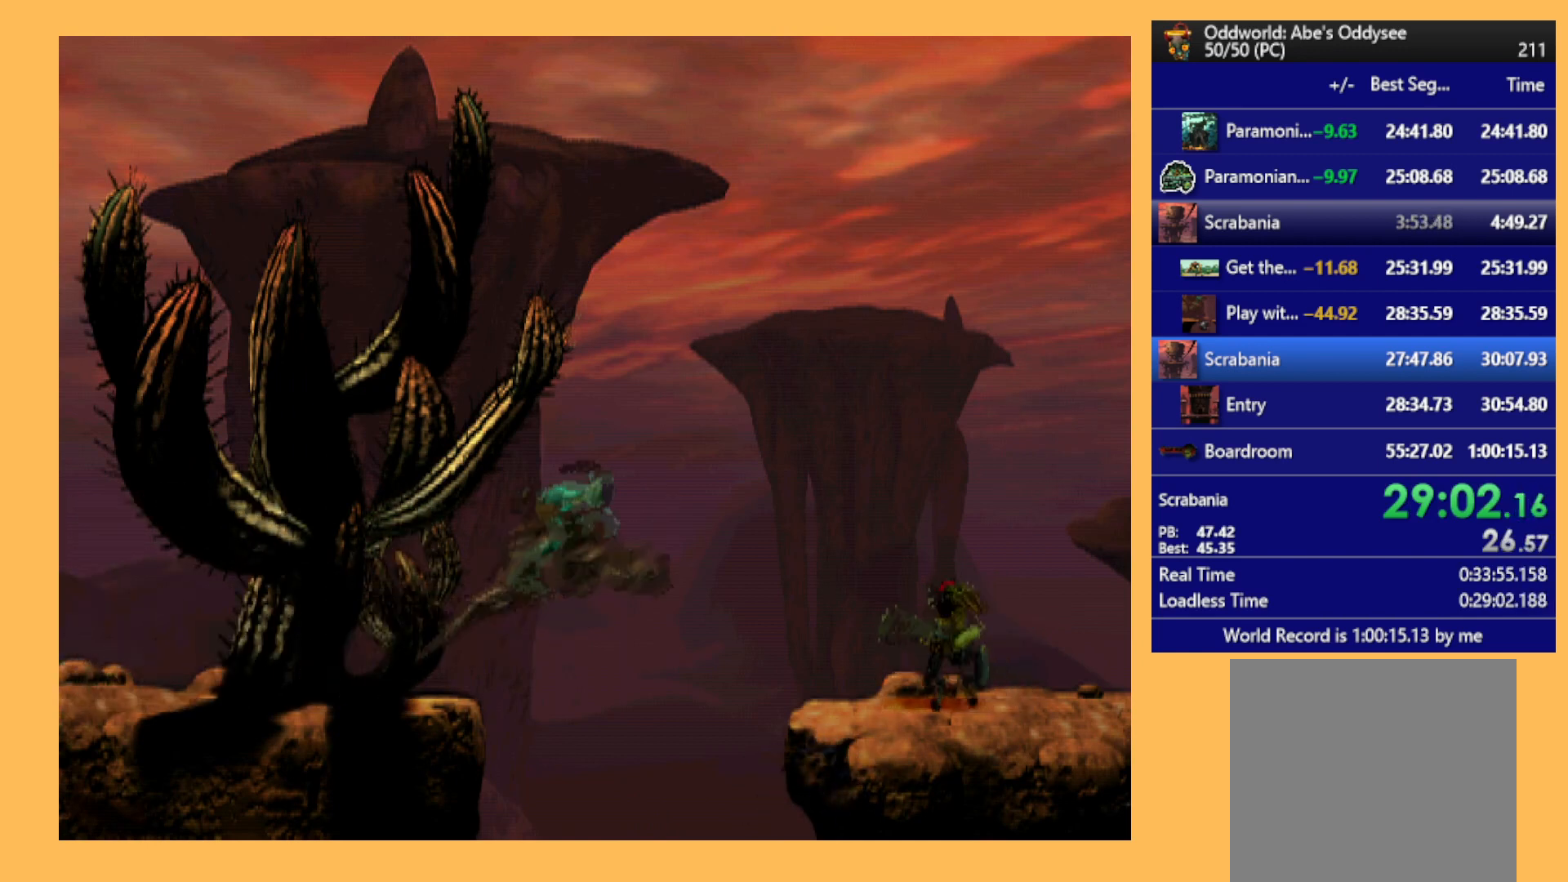
{"buttons": ["Y", "R1", "DPAD_RIGHT"], "left_stick": "center", "events": []}
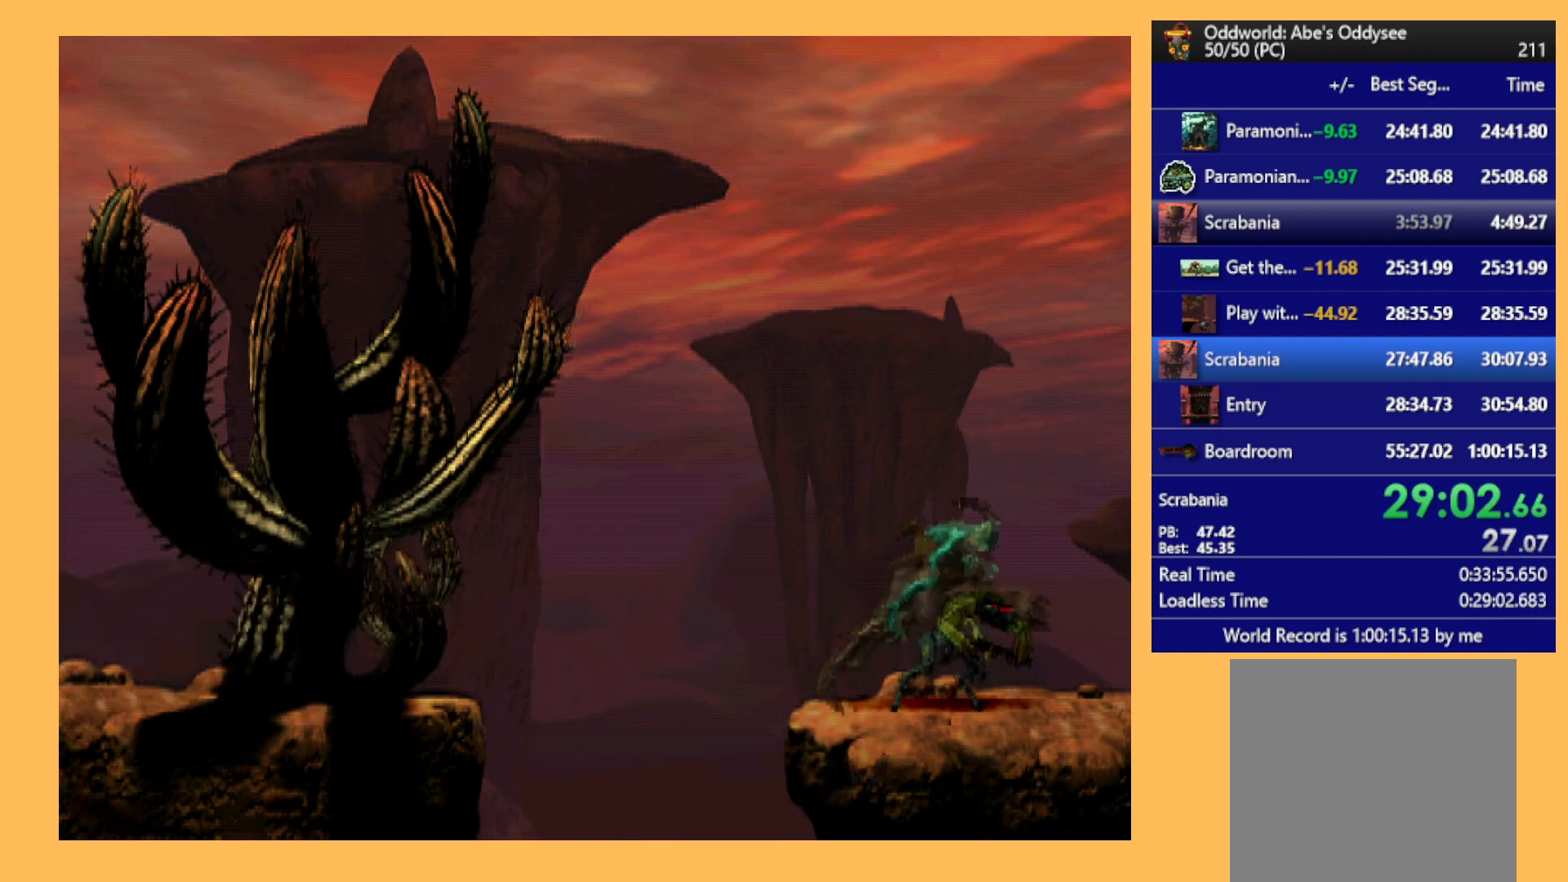
{"buttons": ["DPAD_RIGHT"], "left_stick": "center", "events": [[167, "Y", "up"], [200, "R1", "up"]]}
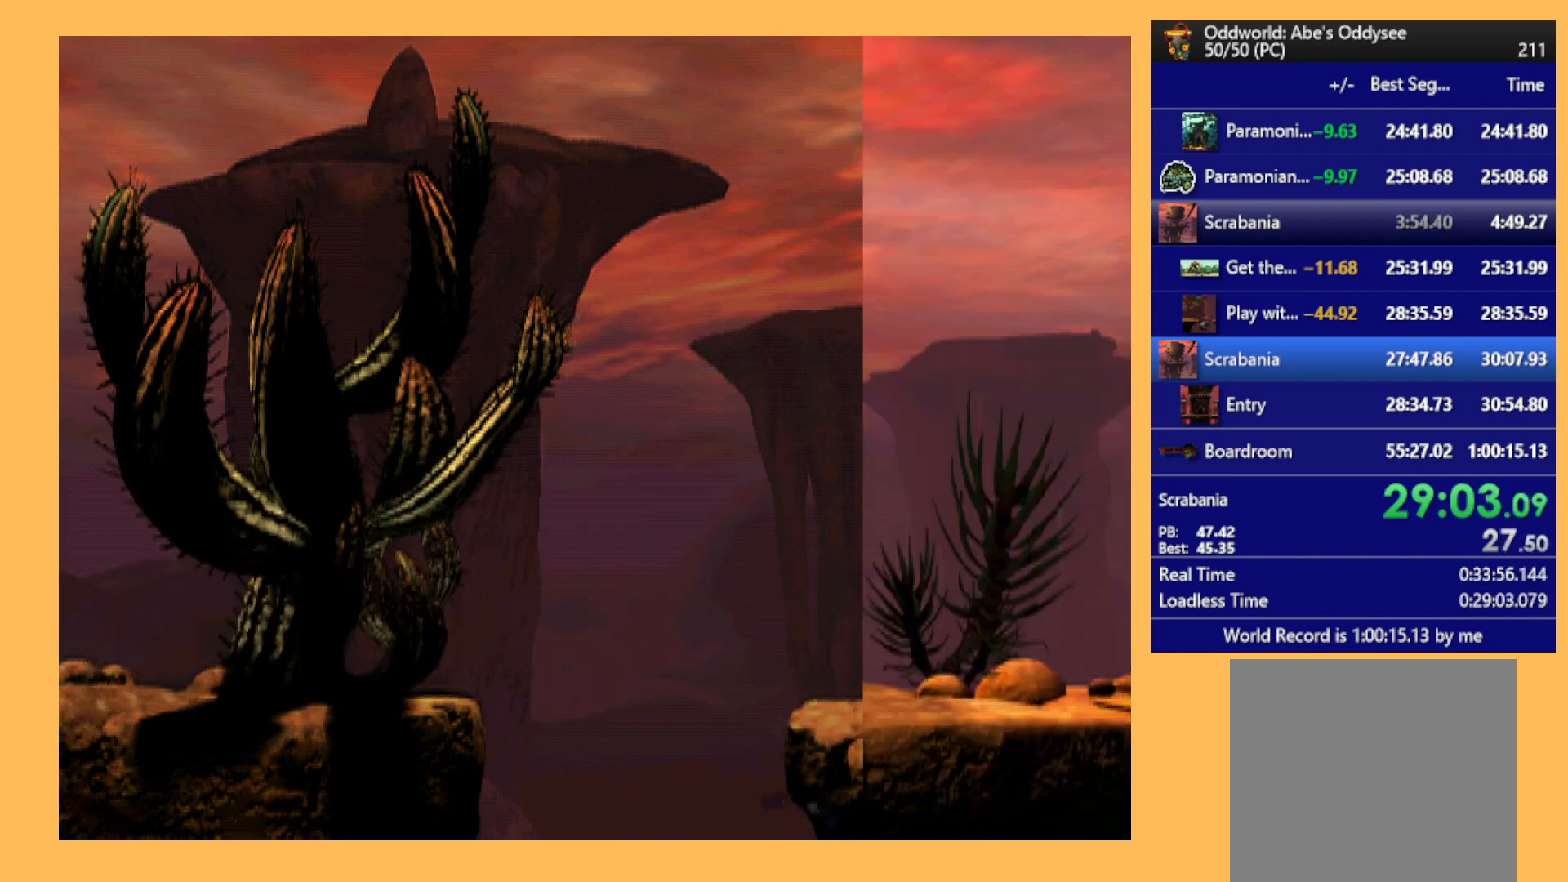
{"buttons": [], "left_stick": "center", "events": [[500, "DPAD_RIGHT", "up"]]}